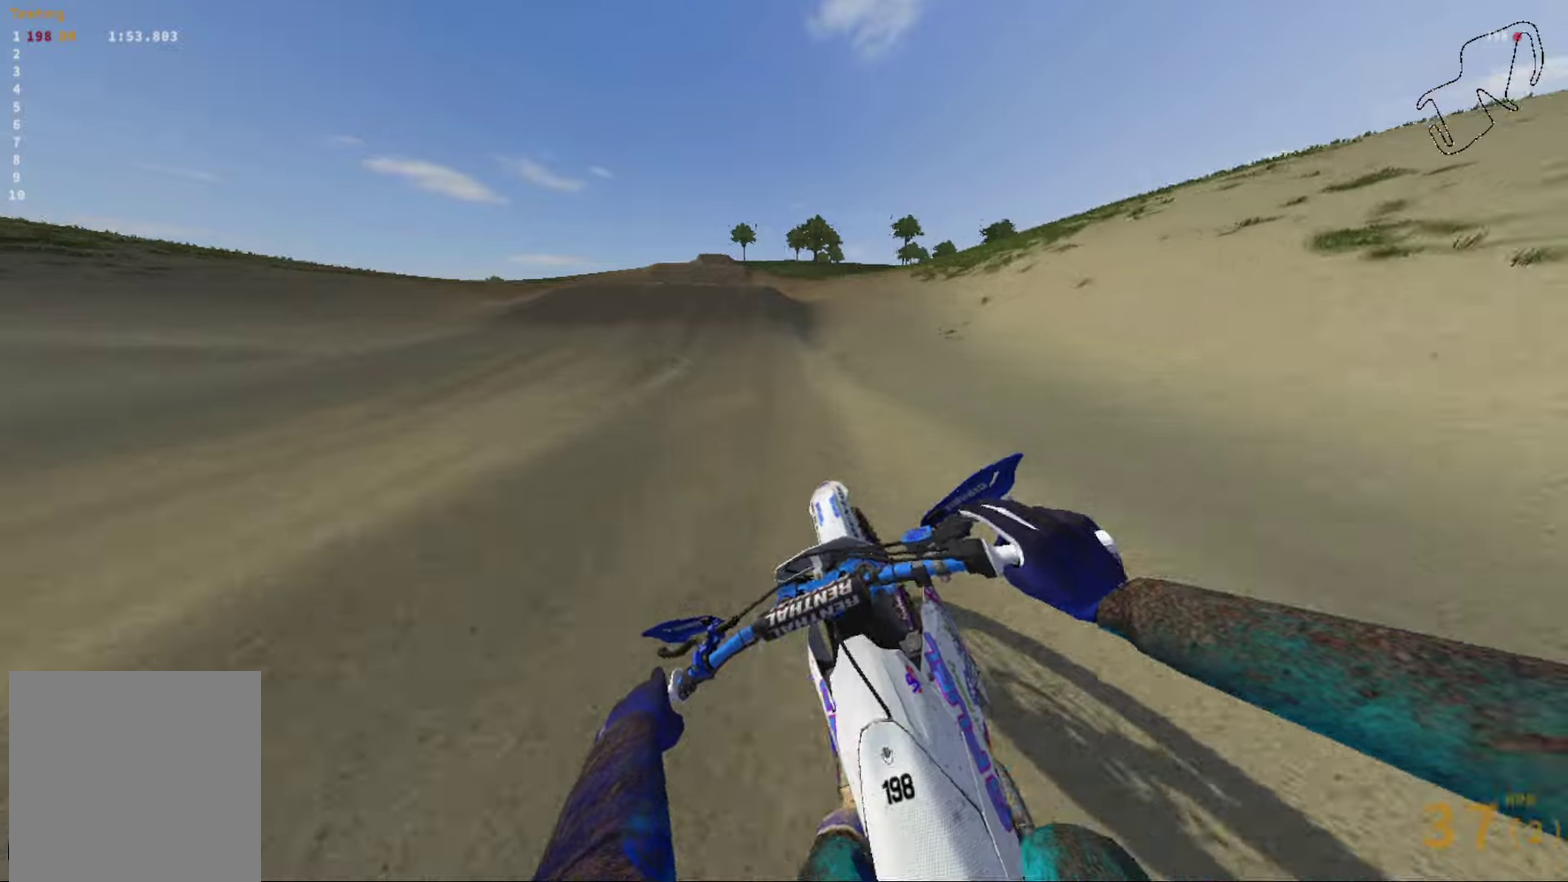
Gameplay with a controller (Xbox layout); each line is a JSON object with the inputs held at the frame after it (dt_ms = milliseconds from this image to that frame). "events" lists button and stick changes between this image and that frame as [ms after this image, input, new state], when the widget could be followed in between.
{"dt_ms": 501, "buttons": ["R2"], "left_stick": "left", "right_stick": "down-left", "events": [[334, "right_stick", "down-left"], [467, "left_stick", "left"]]}
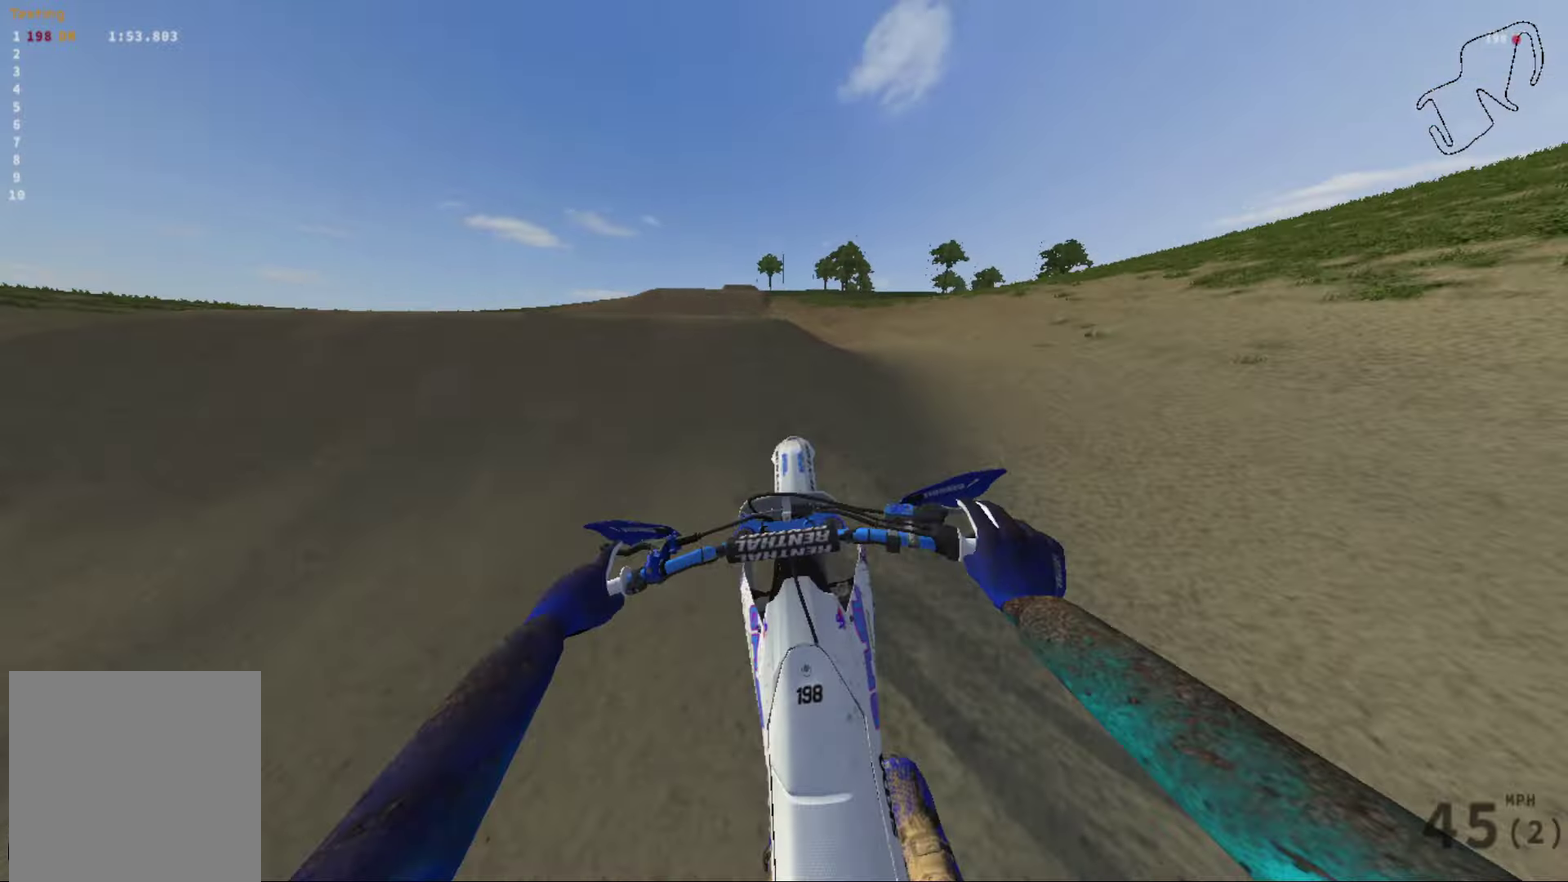
{"dt_ms": 500, "buttons": ["R2"], "left_stick": "right", "right_stick": "up-left", "events": [[33, "right_stick", "up-left"], [267, "left_stick", "center"], [367, "left_stick", "right"]]}
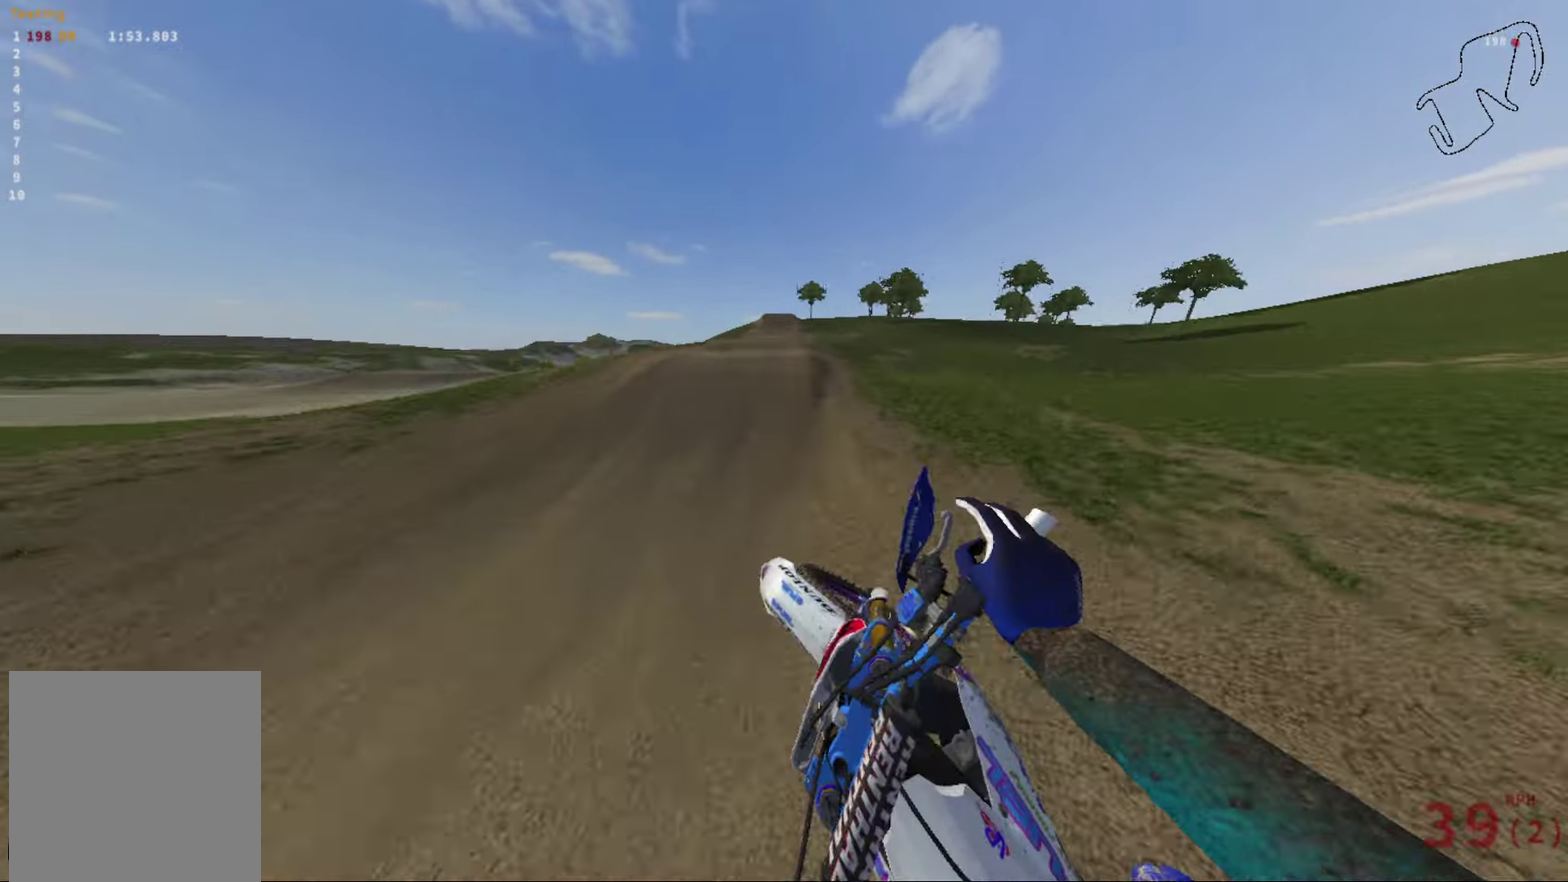
{"dt_ms": 501, "buttons": ["R2"], "left_stick": "center", "right_stick": "center", "events": [[33, "left_stick", "center"], [234, "right_stick", "center"]]}
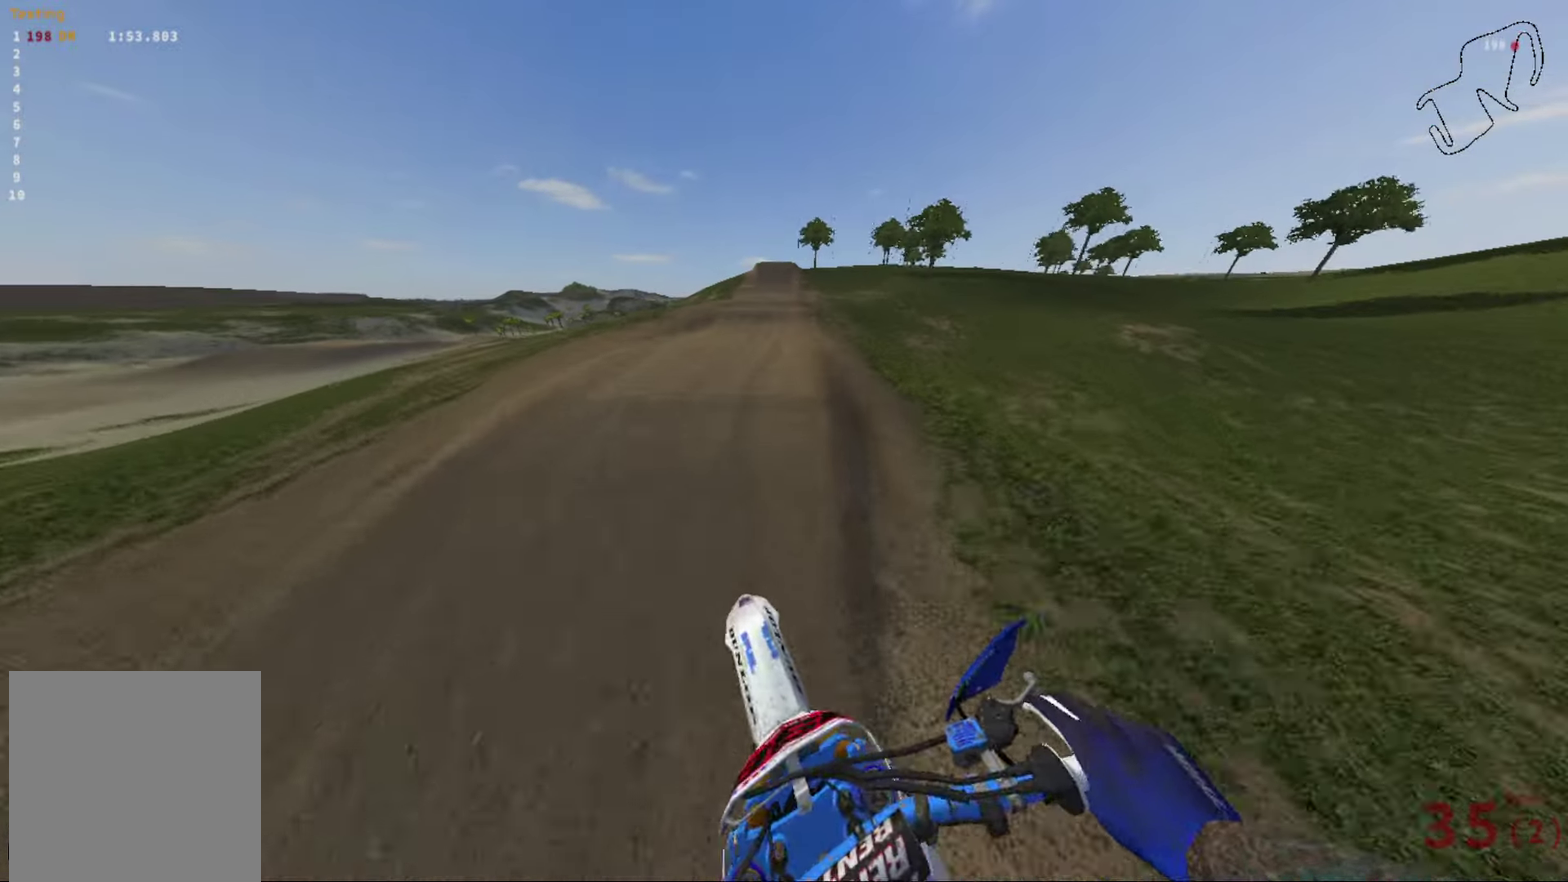
{"dt_ms": 400, "buttons": ["R2"], "left_stick": "center", "right_stick": "center", "events": []}
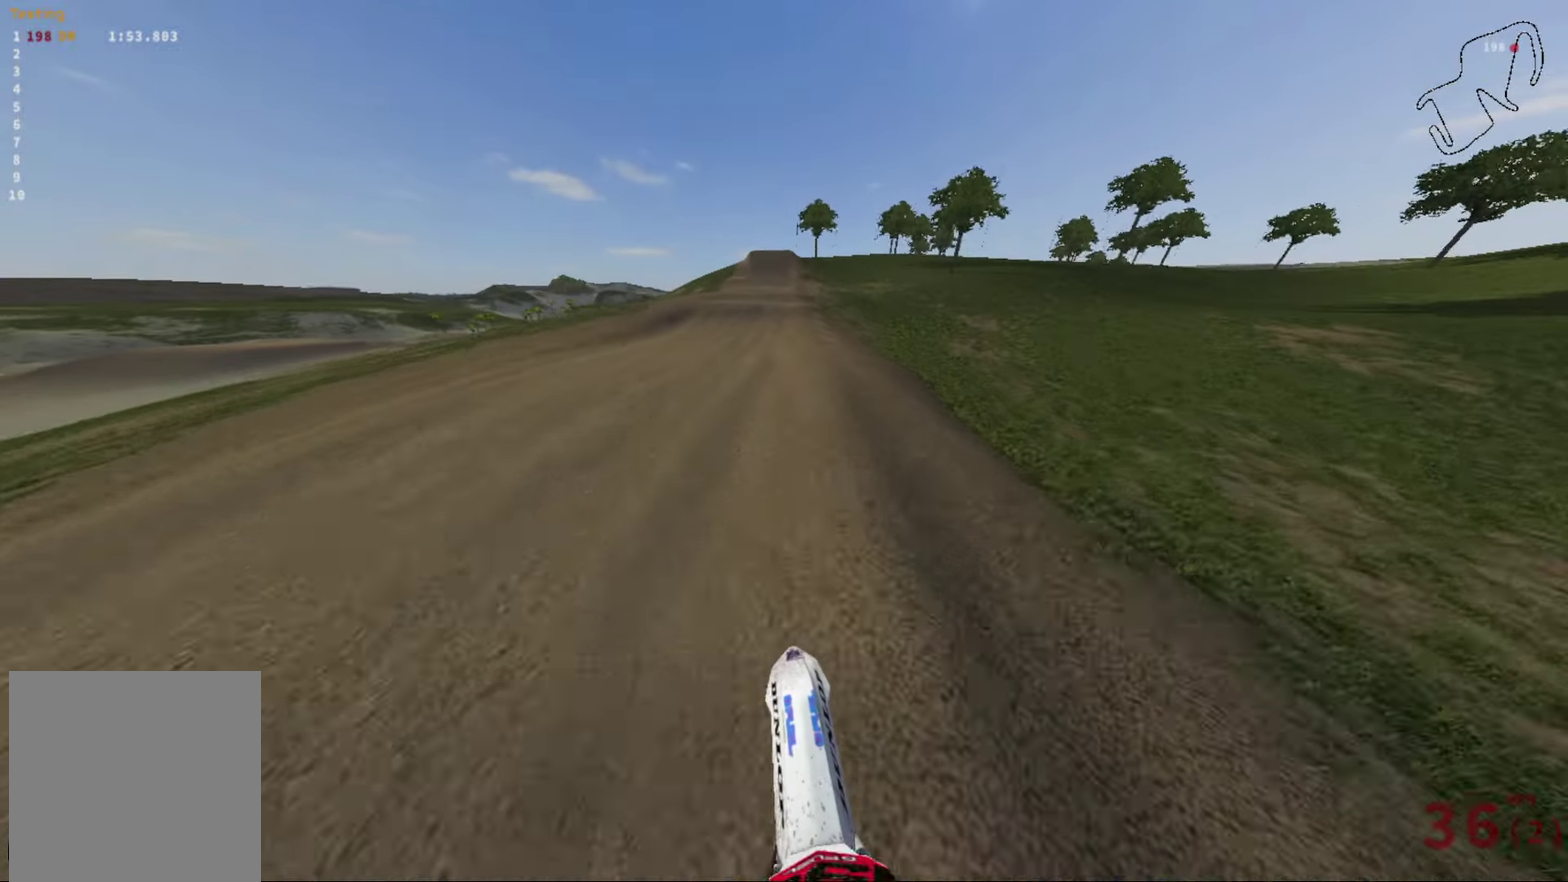
{"dt_ms": 601, "buttons": [], "left_stick": "center", "right_stick": "center", "events": [[601, "R2", "up"]]}
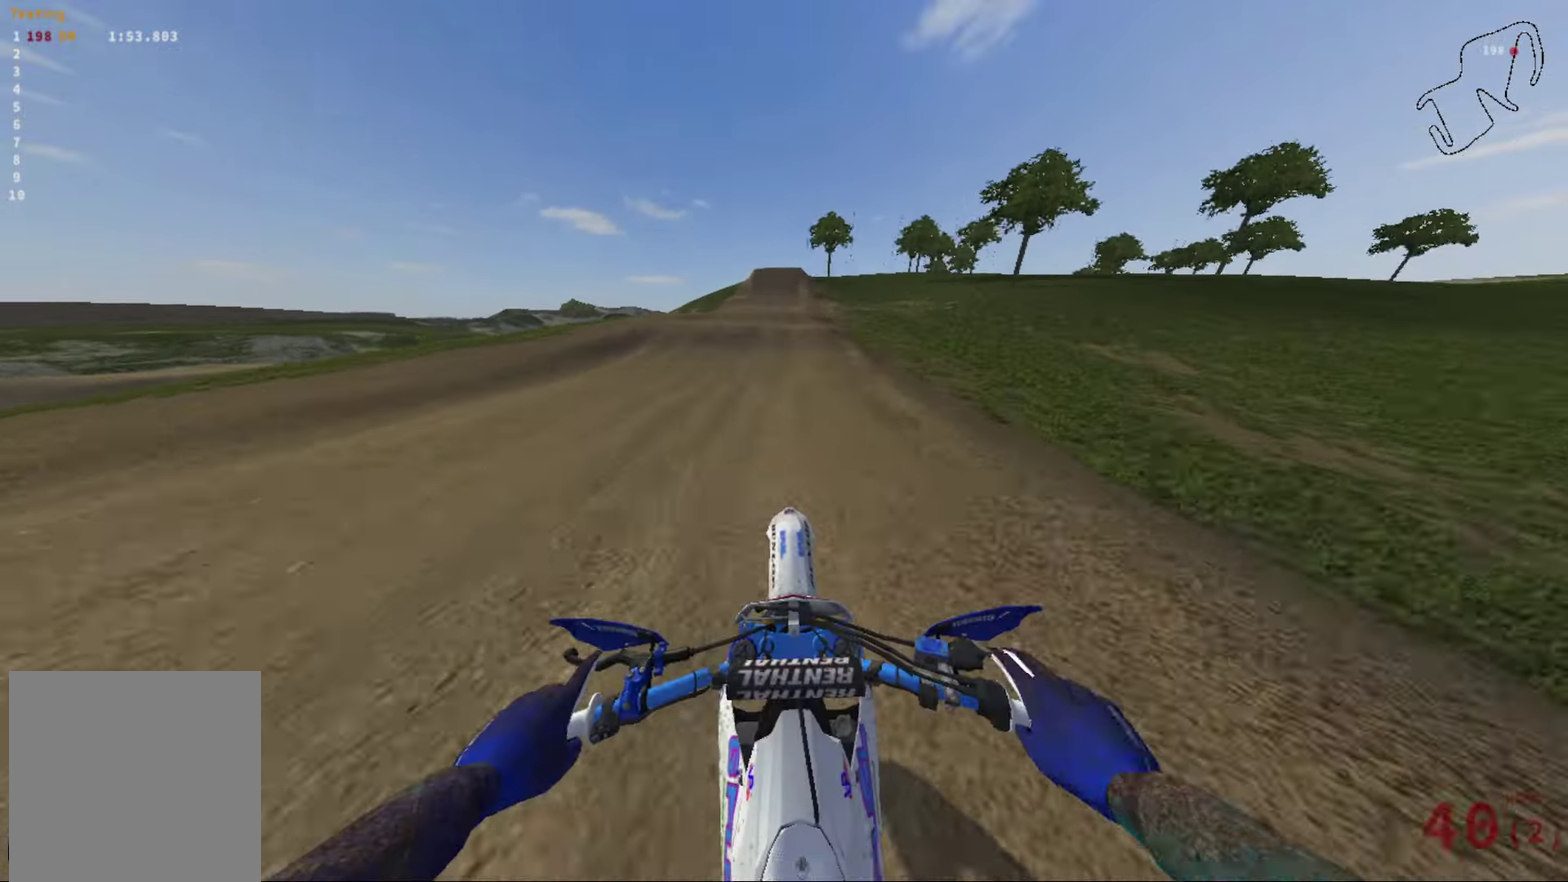
{"dt_ms": 500, "buttons": ["R2"], "left_stick": "center", "right_stick": "center", "events": [[200, "R2", "down"]]}
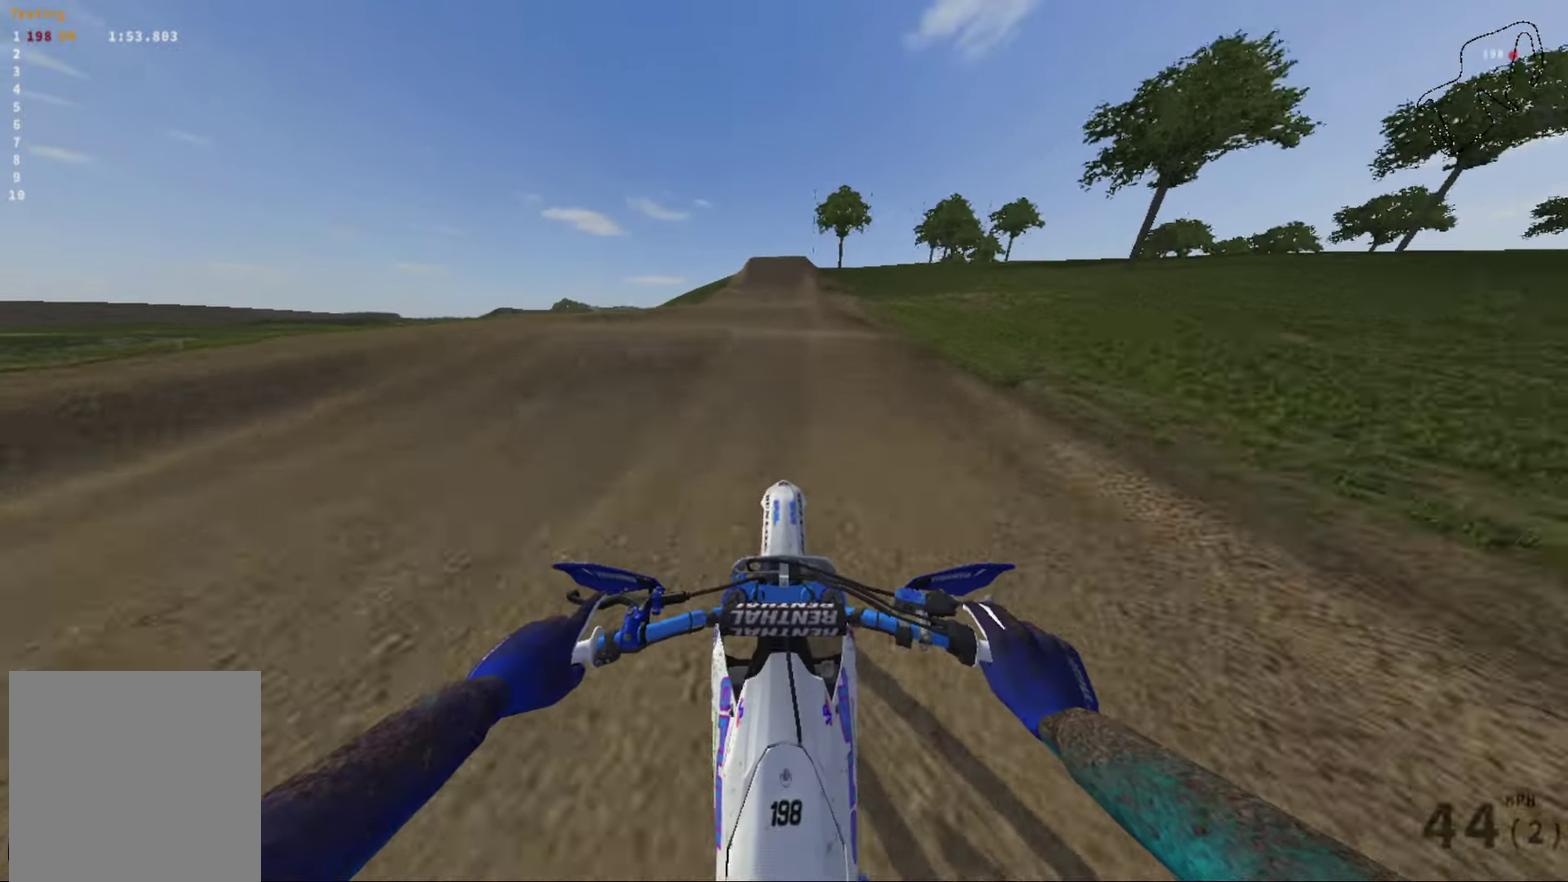
{"dt_ms": 300, "buttons": ["R2"], "left_stick": "center", "right_stick": "up", "events": [[234, "right_stick", "up"]]}
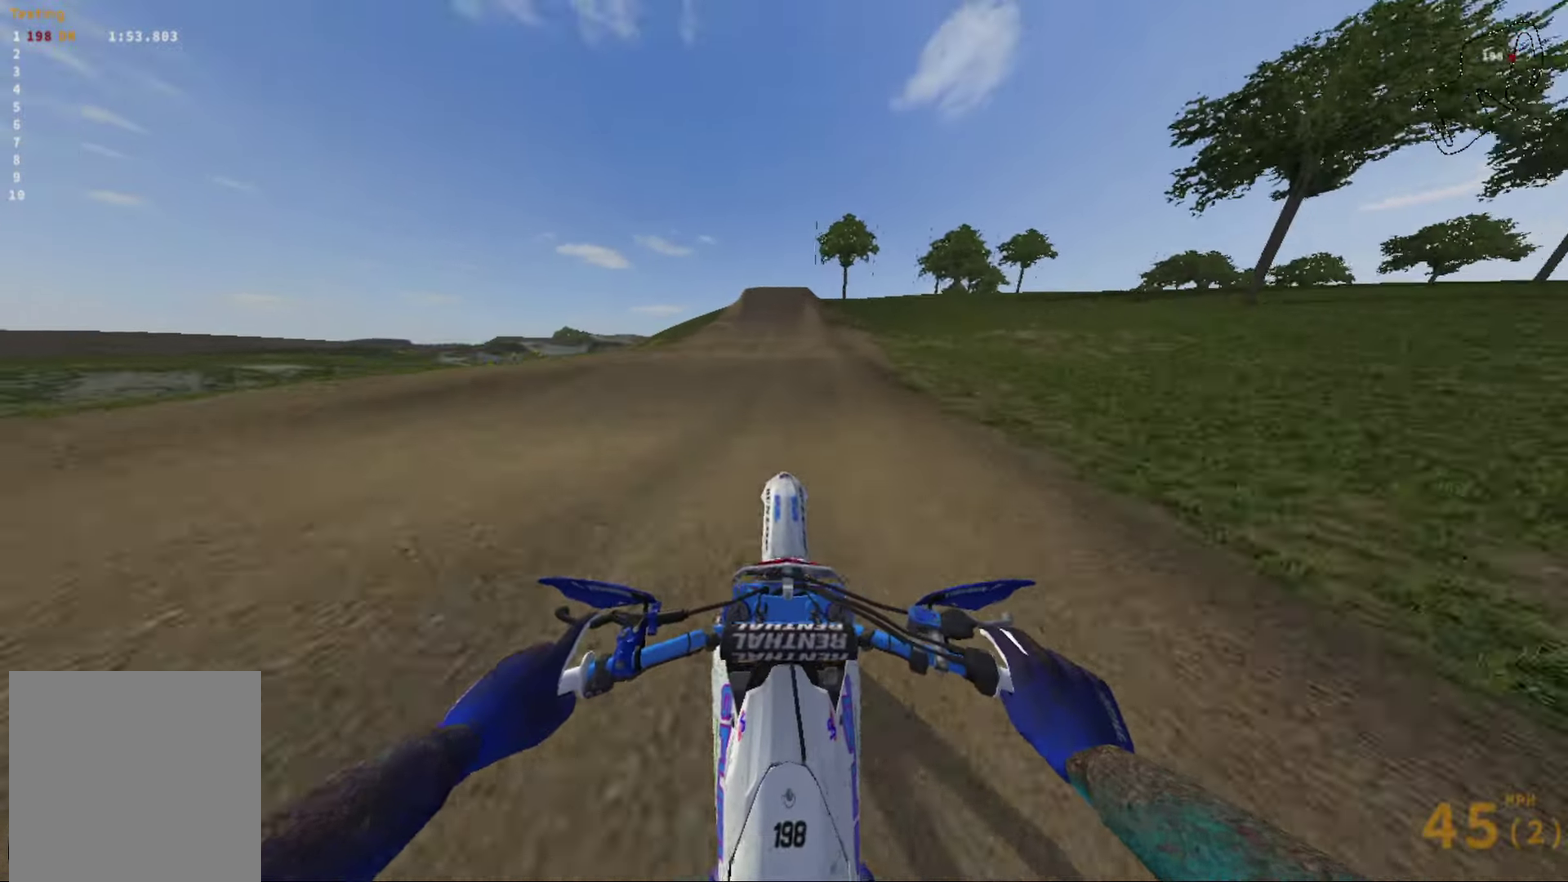
{"dt_ms": 701, "buttons": ["R2"], "left_stick": "center", "right_stick": "center", "events": [[367, "right_stick", "center"]]}
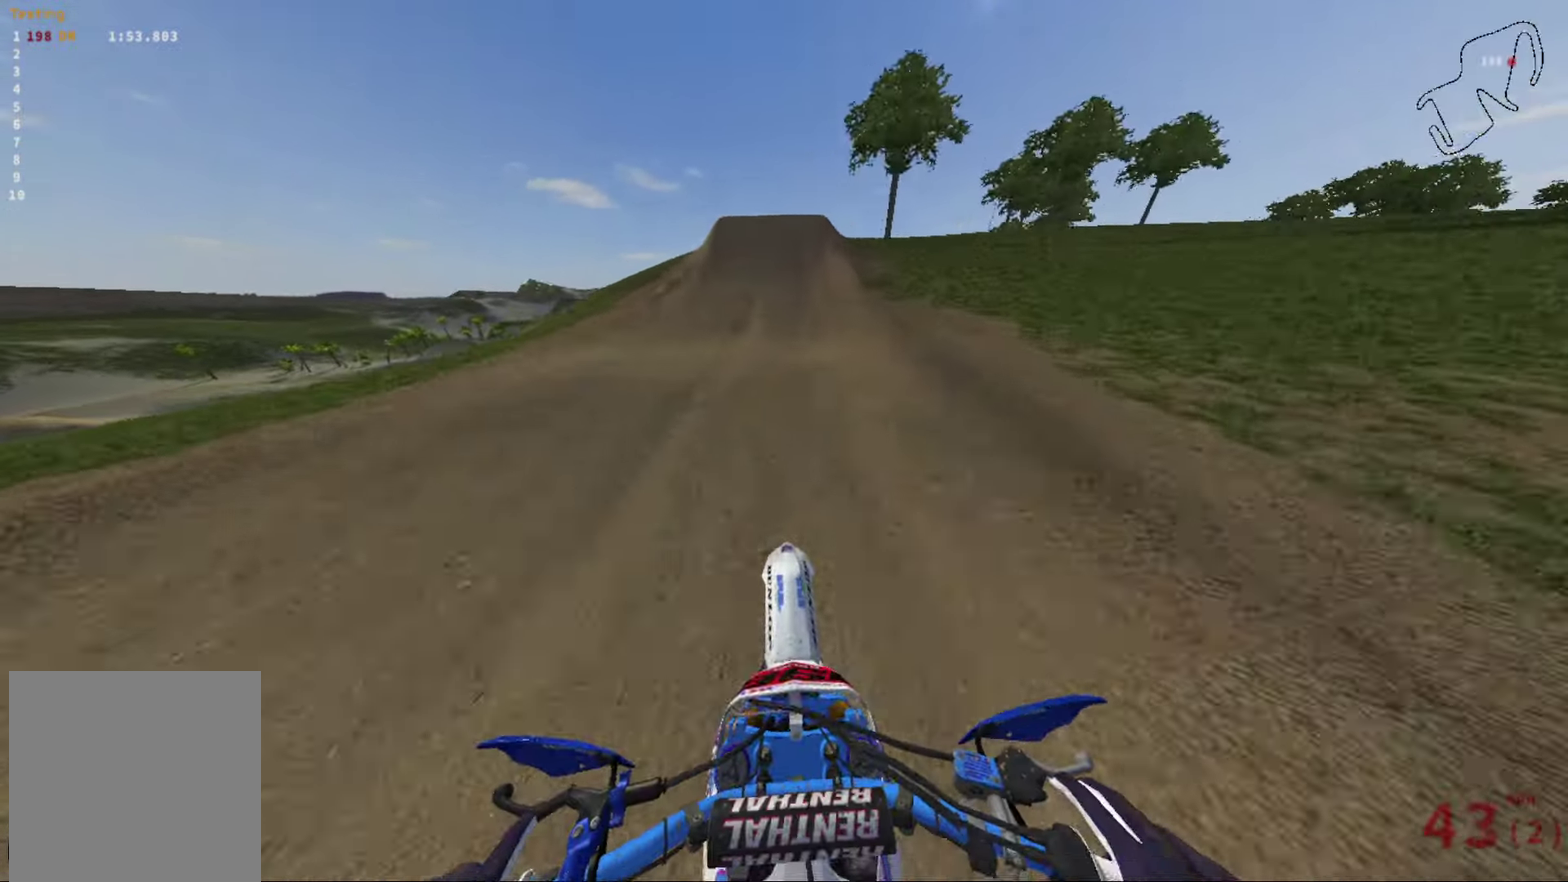
{"dt_ms": 601, "buttons": ["B", "R2"], "left_stick": "center", "right_stick": "center", "events": [[501, "left_stick", "right"], [534, "B", "down"], [601, "left_stick", "center"]]}
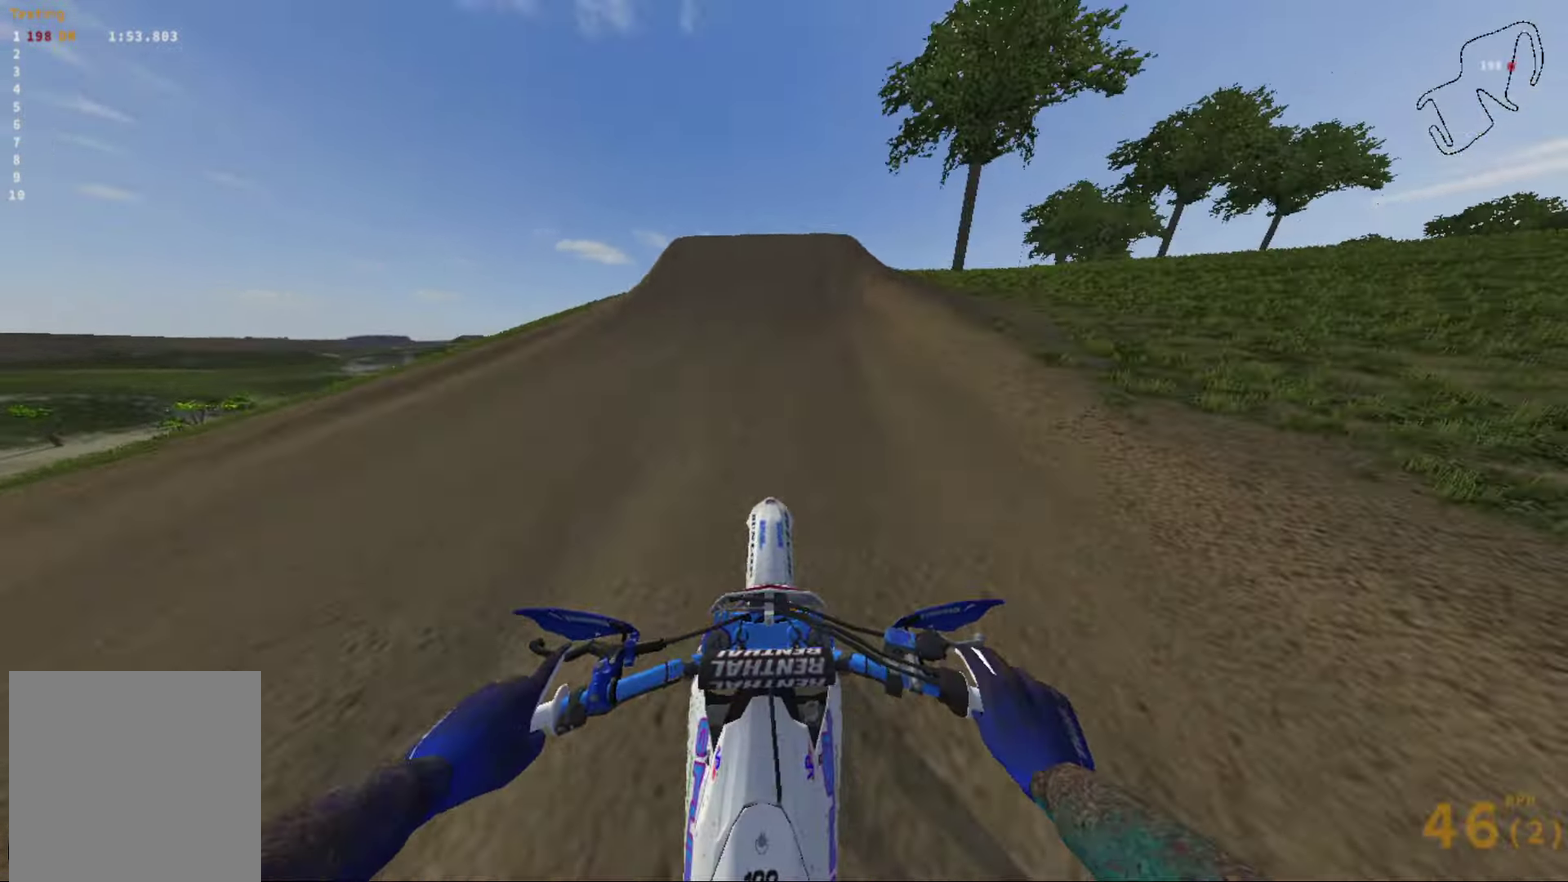
{"dt_ms": 400, "buttons": [], "left_stick": "center", "right_stick": "center", "events": [[33, "B", "up"], [300, "R2", "up"]]}
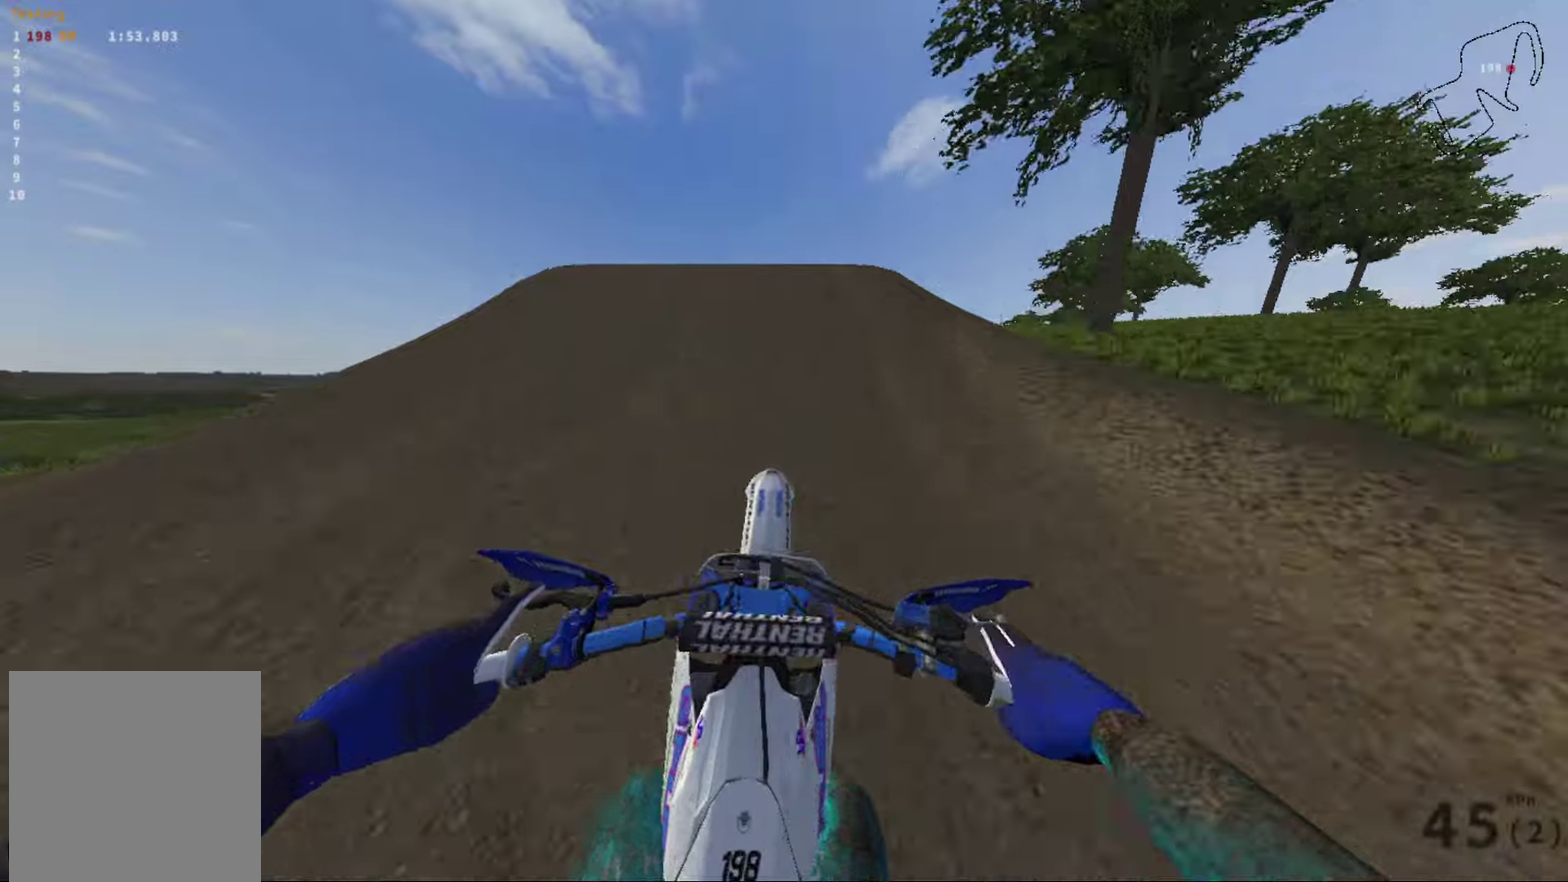
{"dt_ms": 401, "buttons": [], "left_stick": "left", "right_stick": "center", "events": [[267, "left_stick", "left"]]}
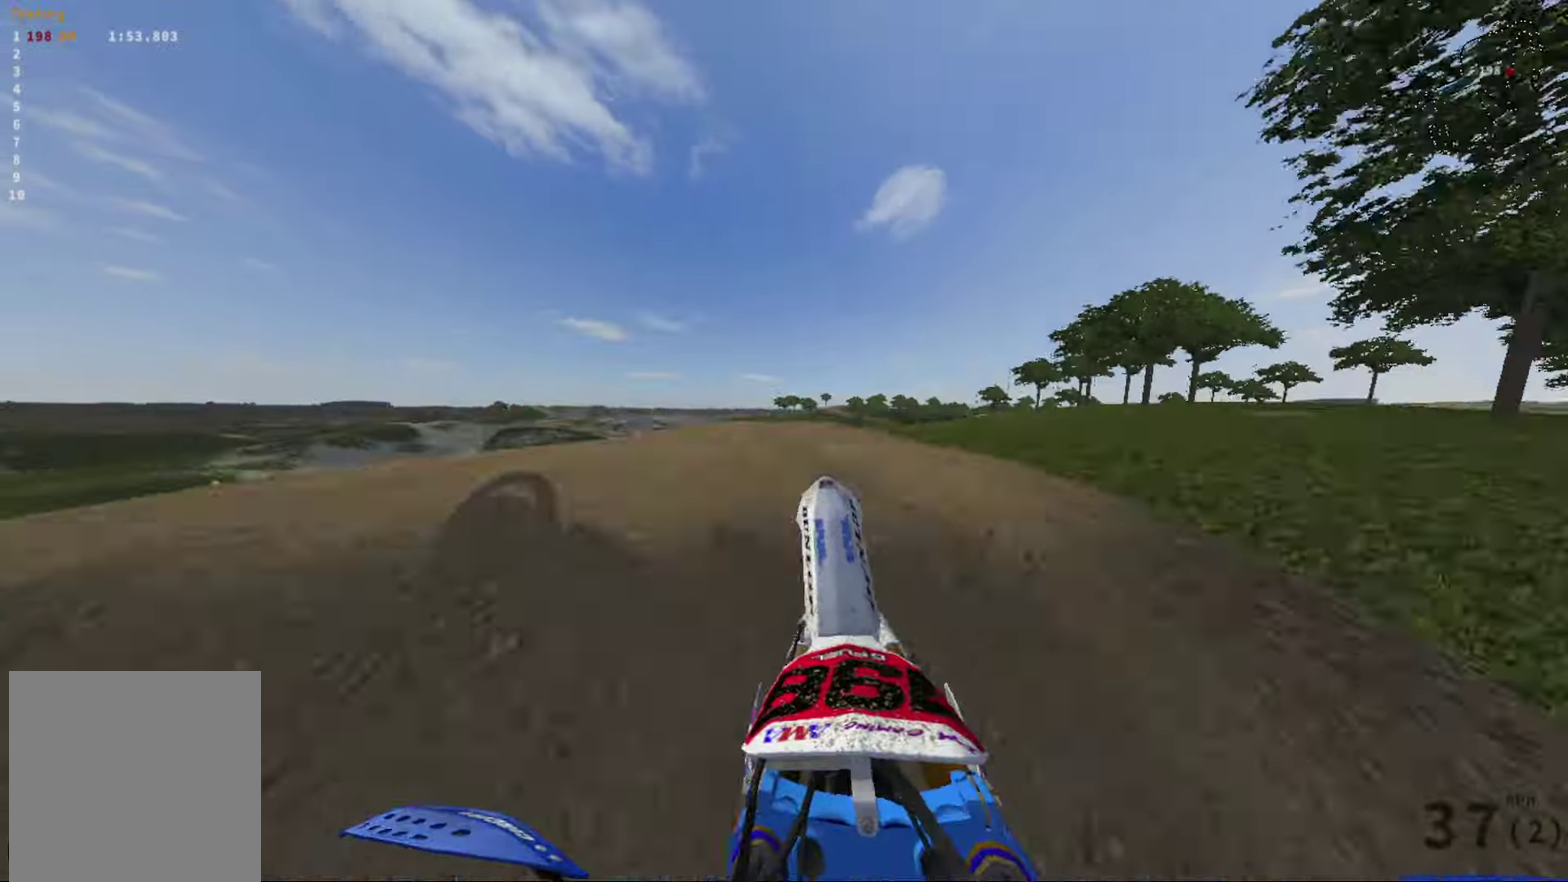
{"dt_ms": 600, "buttons": ["B"], "left_stick": "center", "right_stick": "center", "events": [[66, "left_stick", "center"], [600, "B", "down"]]}
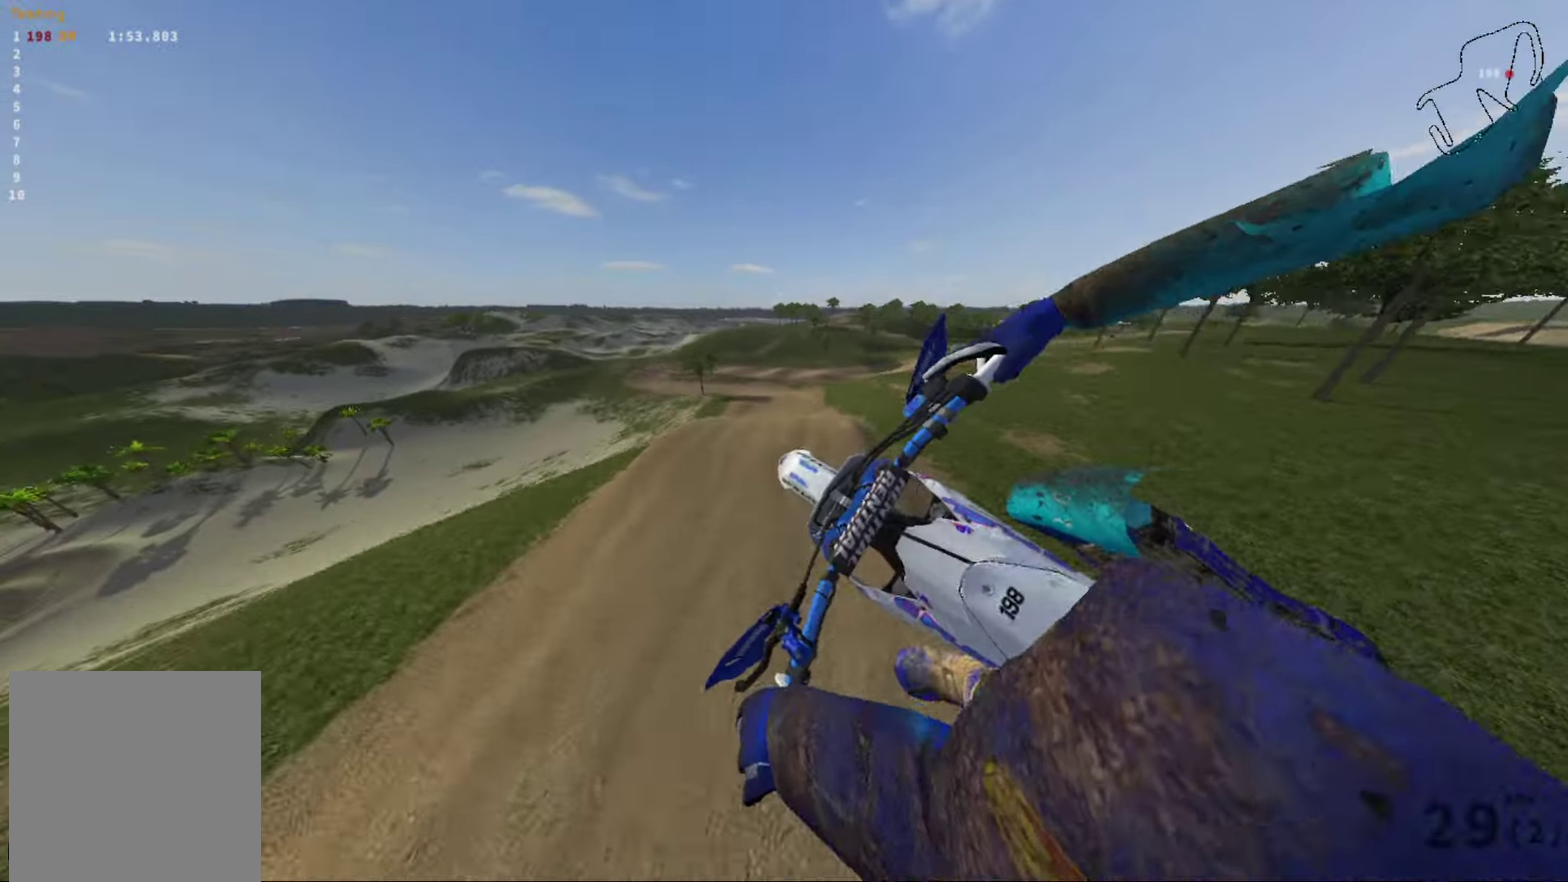
{"dt_ms": 300, "buttons": [], "left_stick": "center", "right_stick": "center", "events": [[134, "B", "up"], [167, "DPAD_LEFT", "down"], [300, "DPAD_LEFT", "up"]]}
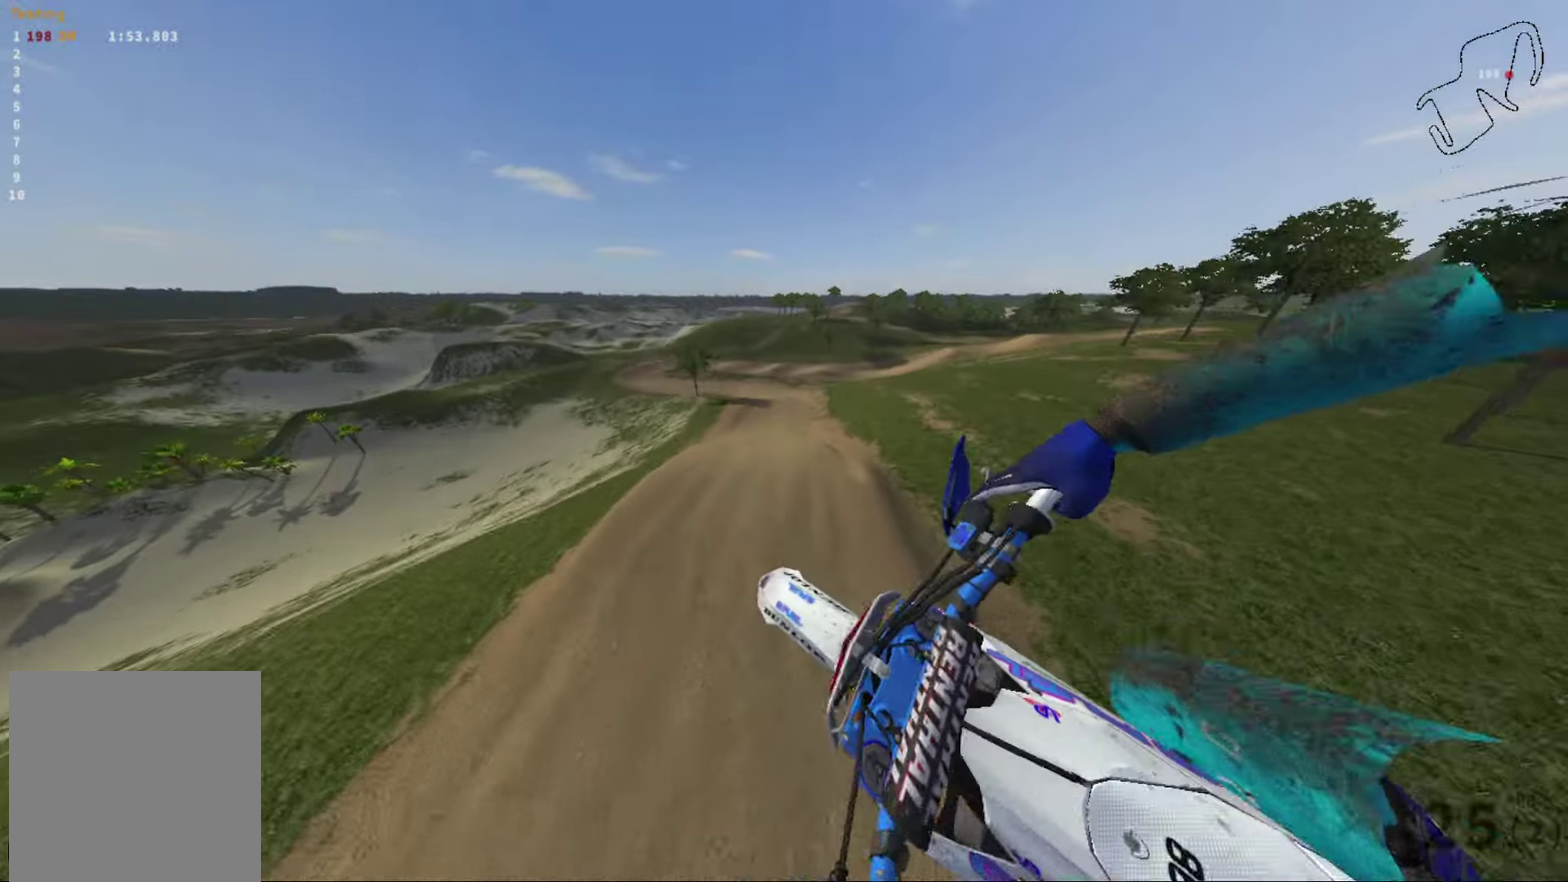
{"dt_ms": 801, "buttons": [], "left_stick": "up-right", "right_stick": "center", "events": [[468, "left_stick", "up-right"], [501, "R2", "down"], [668, "R2", "up"]]}
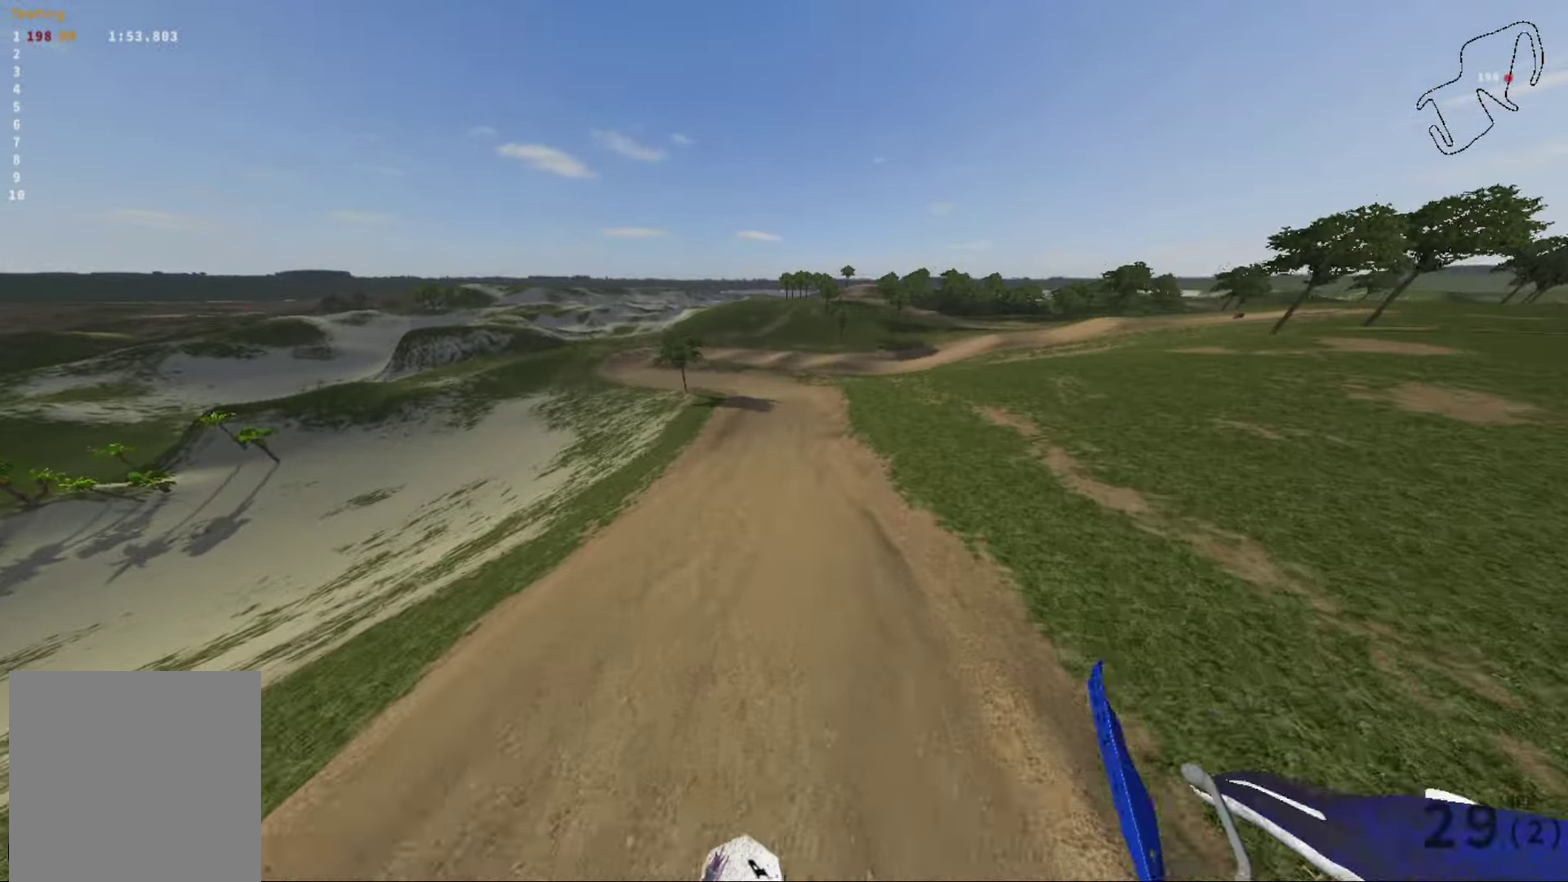
{"dt_ms": 401, "buttons": ["R2"], "left_stick": "center", "right_stick": "up", "events": [[167, "R2", "down"], [167, "right_stick", "up"], [367, "left_stick", "center"]]}
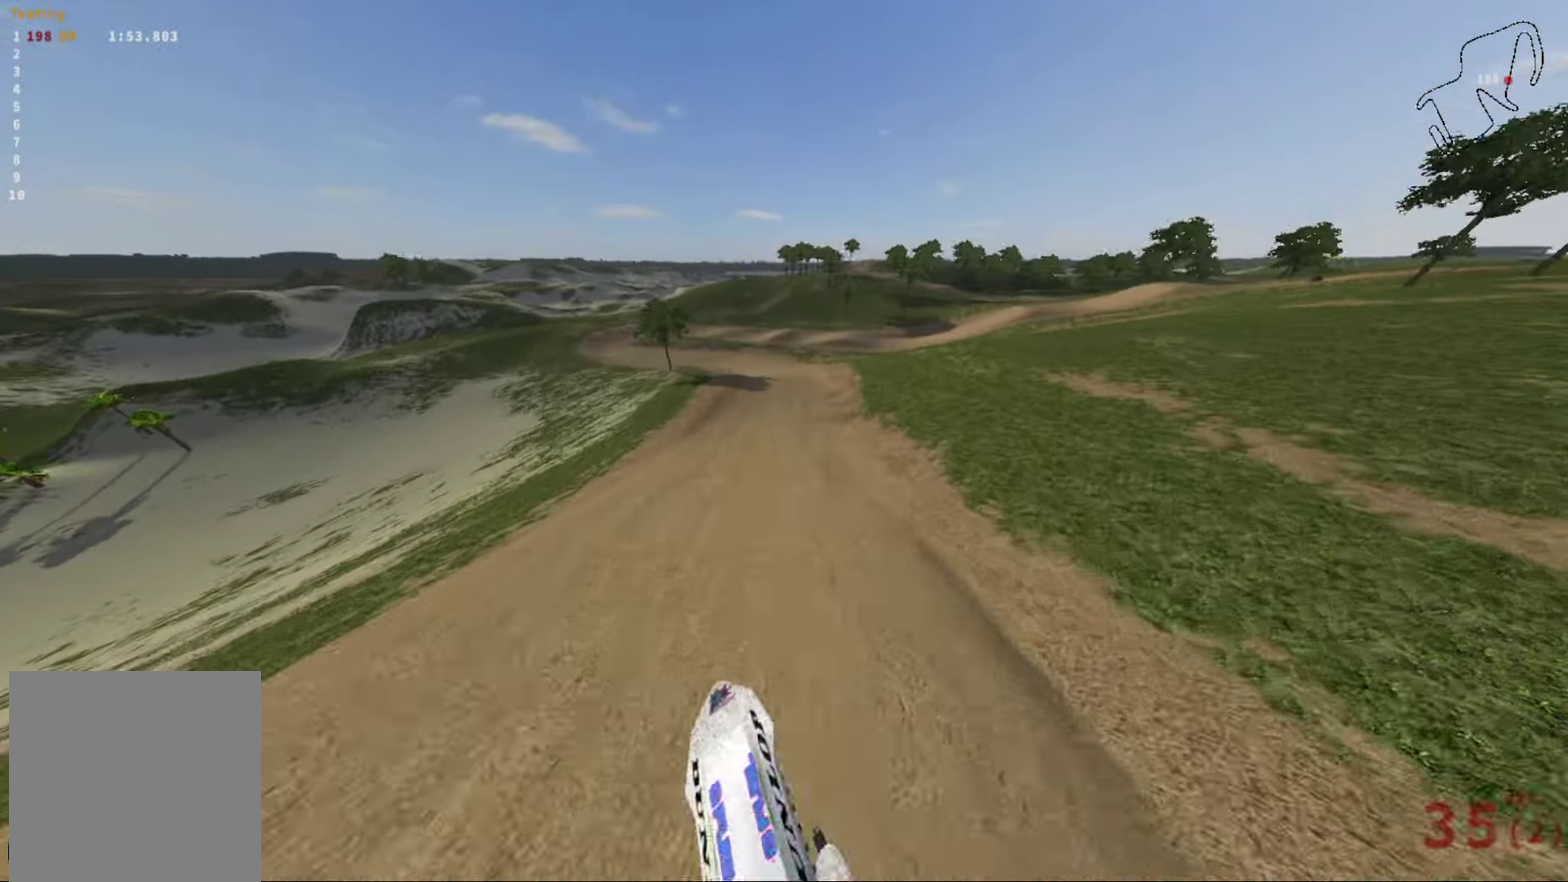
{"dt_ms": 500, "buttons": ["R2"], "left_stick": "center", "right_stick": "center", "events": [[133, "right_stick", "center"]]}
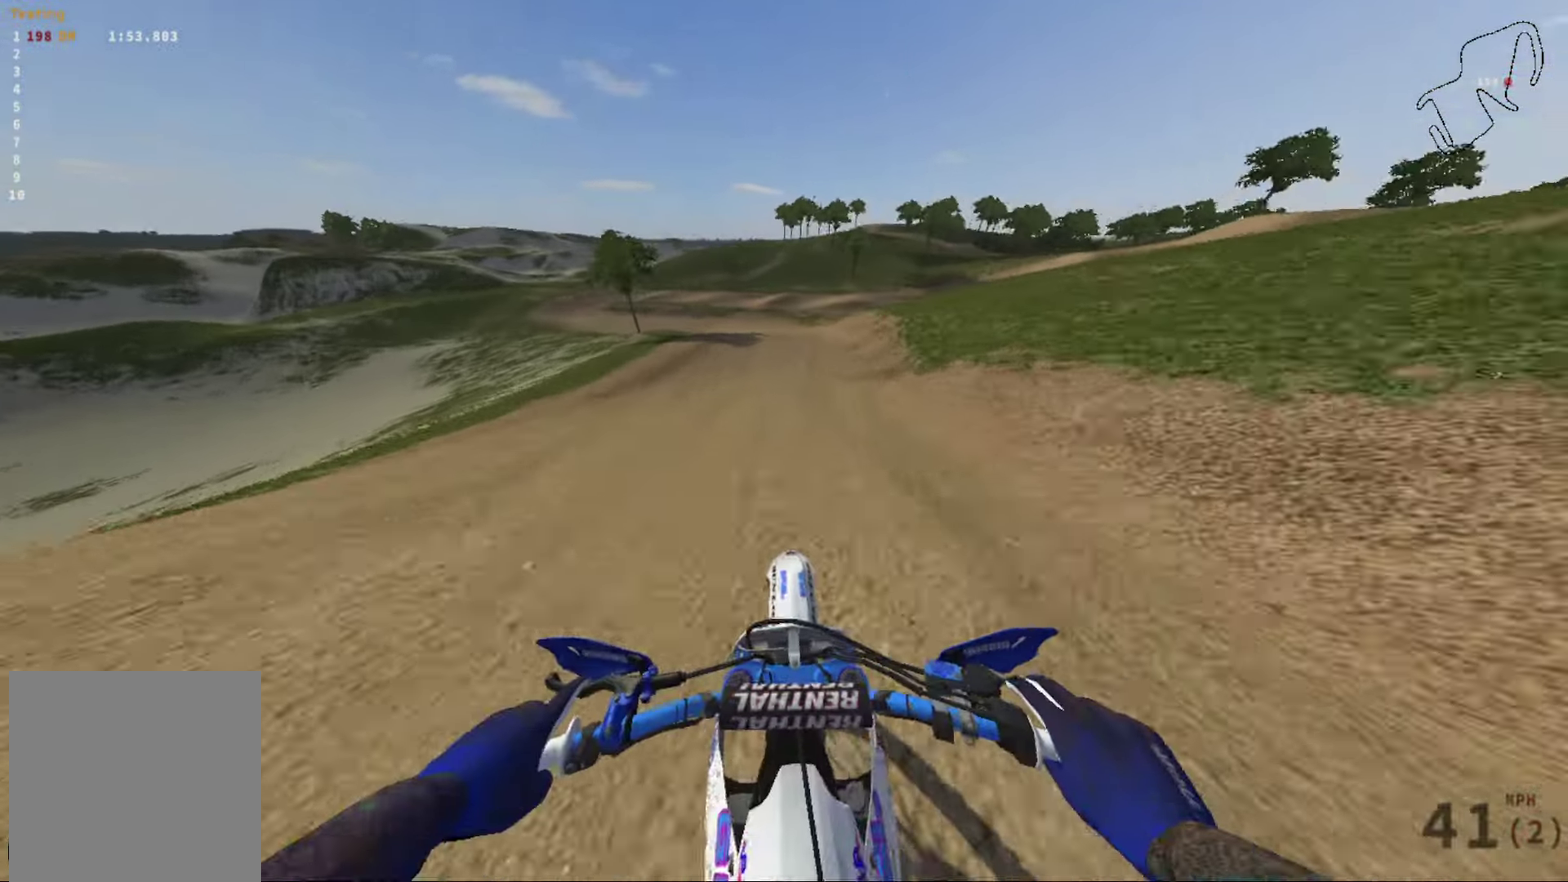
{"dt_ms": 601, "buttons": ["R2"], "left_stick": "left", "right_stick": "center", "events": [[67, "left_stick", "left"], [300, "left_stick", "center"], [467, "left_stick", "left"]]}
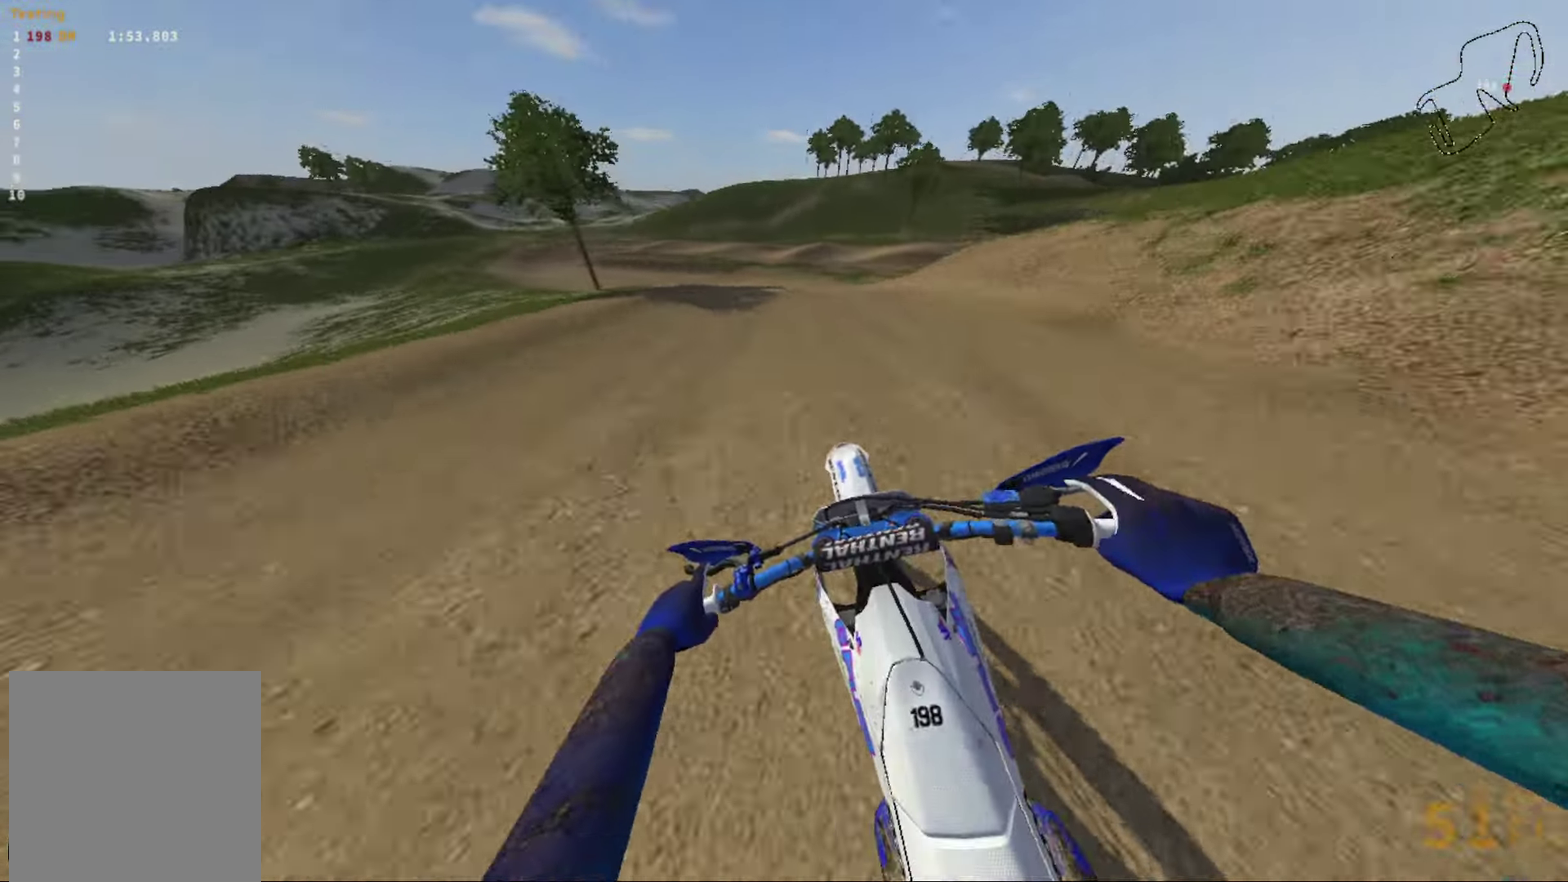
{"dt_ms": 400, "buttons": [], "left_stick": "left", "right_stick": "center", "events": [[33, "left_stick", "center"], [66, "R2", "up"], [200, "left_stick", "left"]]}
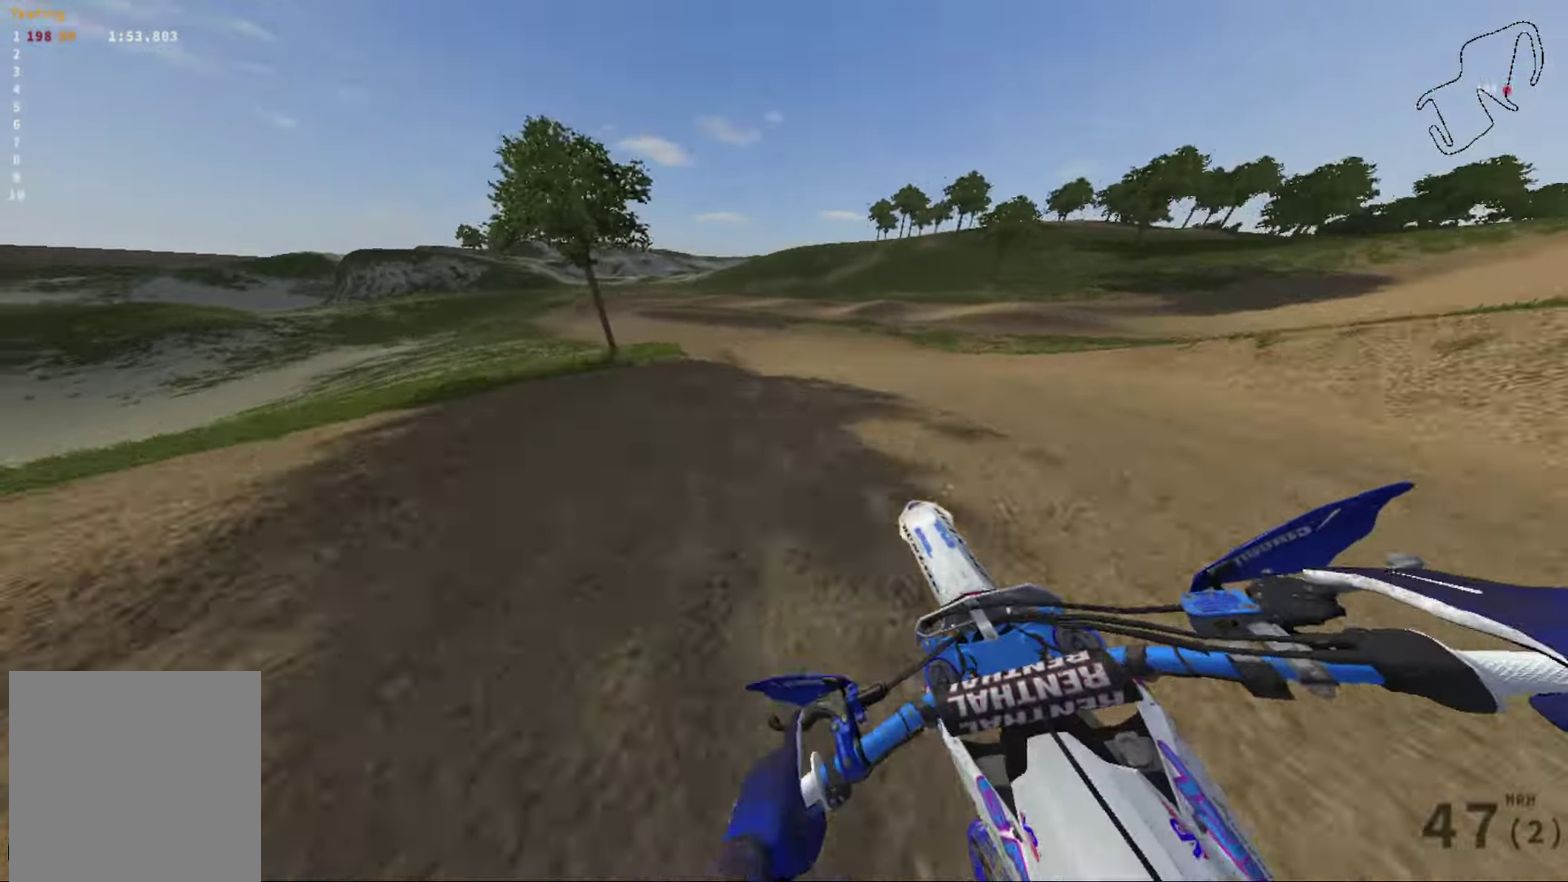
{"dt_ms": 601, "buttons": [], "left_stick": "down-left", "right_stick": "center", "events": [[267, "left_stick", "down-left"], [334, "left_stick", "center"], [567, "left_stick", "down-left"]]}
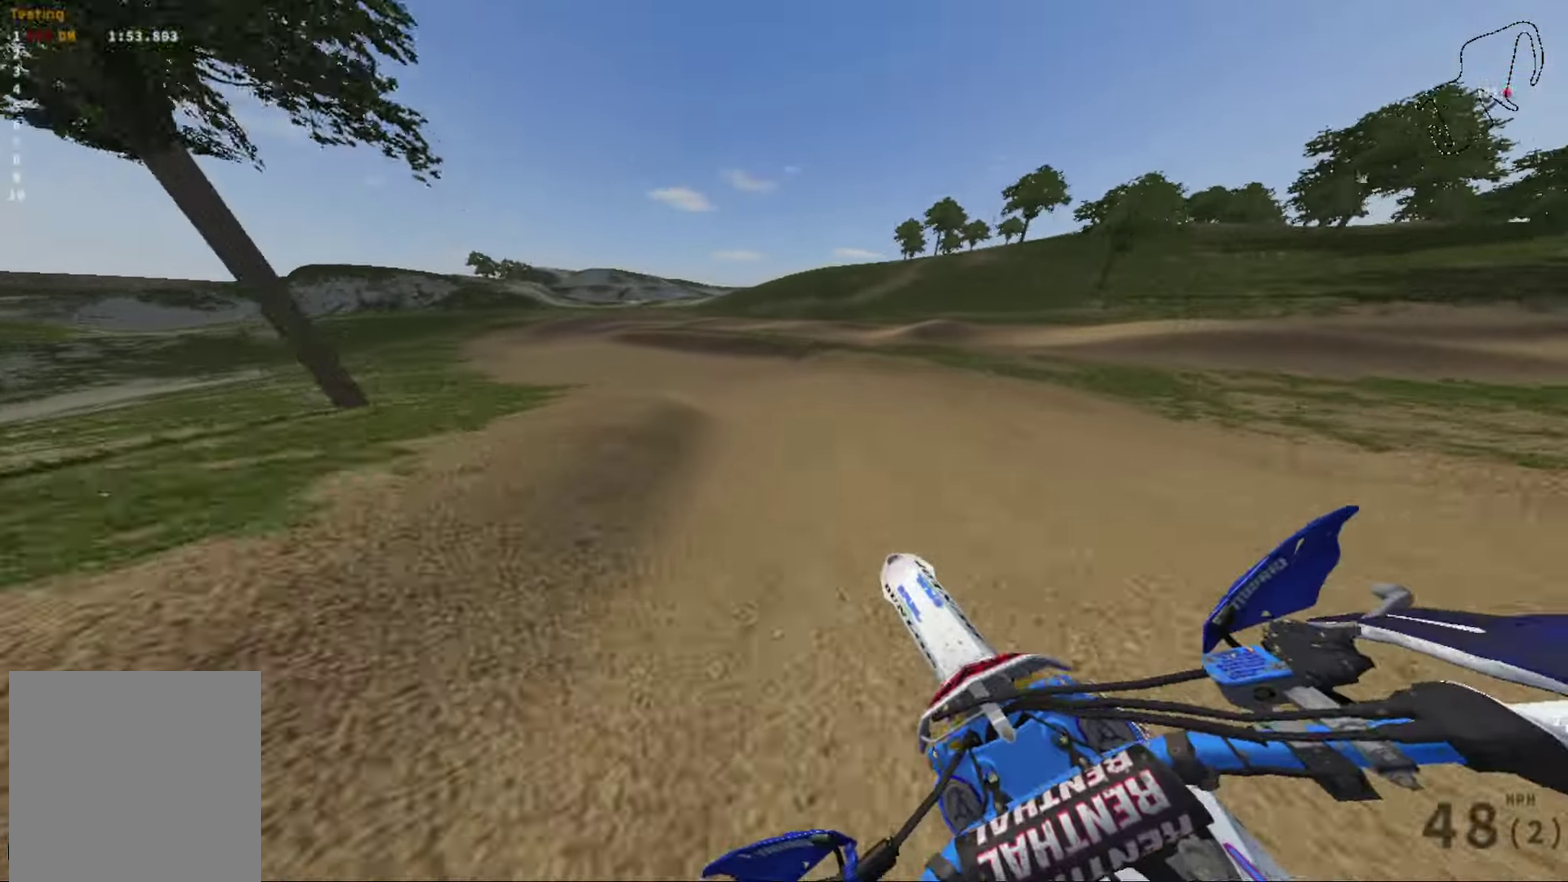
{"dt_ms": 400, "buttons": [], "left_stick": "left", "right_stick": "left", "events": [[66, "left_stick", "left"], [66, "right_stick", "left"], [133, "R2", "down"], [200, "R2", "up"]]}
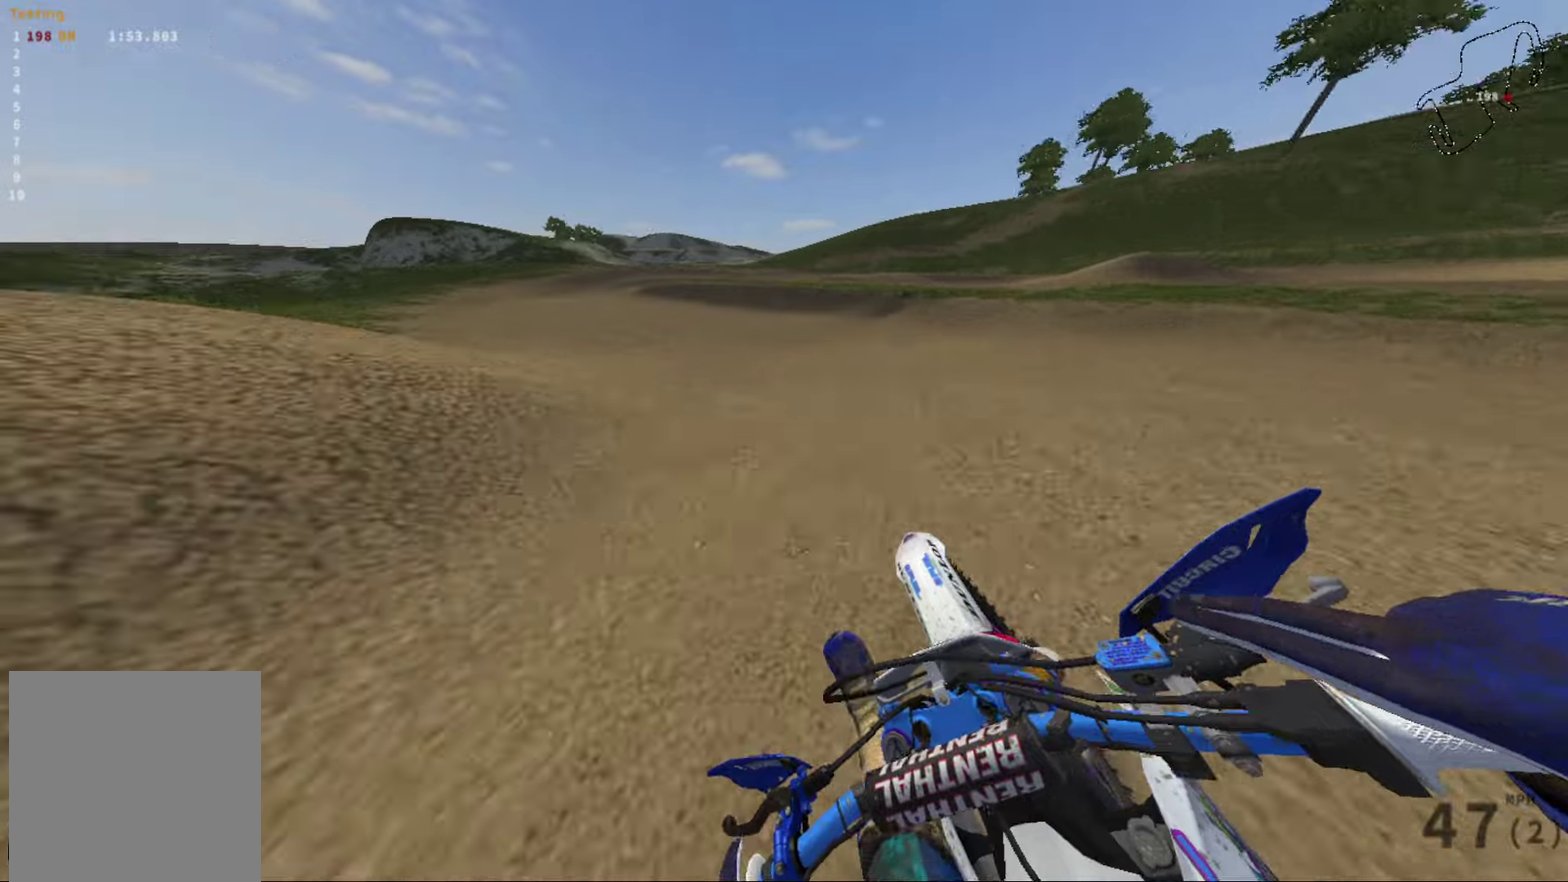
{"dt_ms": 501, "buttons": [], "left_stick": "left", "right_stick": "left", "events": [[67, "R2", "down"], [167, "R2", "up"]]}
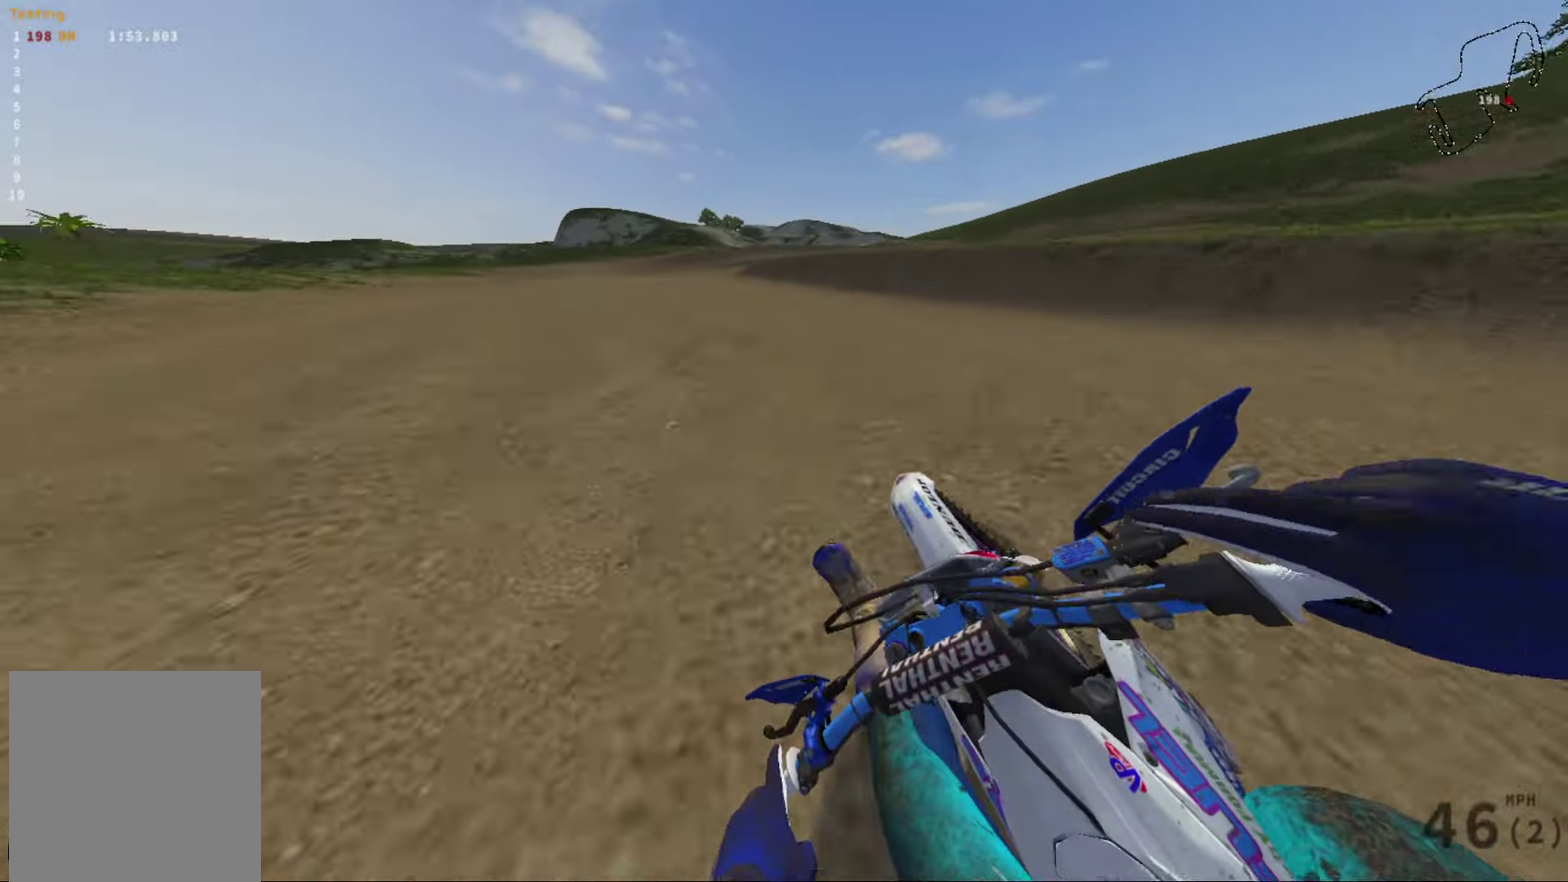
{"dt_ms": 300, "buttons": [], "left_stick": "down-left", "right_stick": "left", "events": [[233, "left_stick", "down-left"]]}
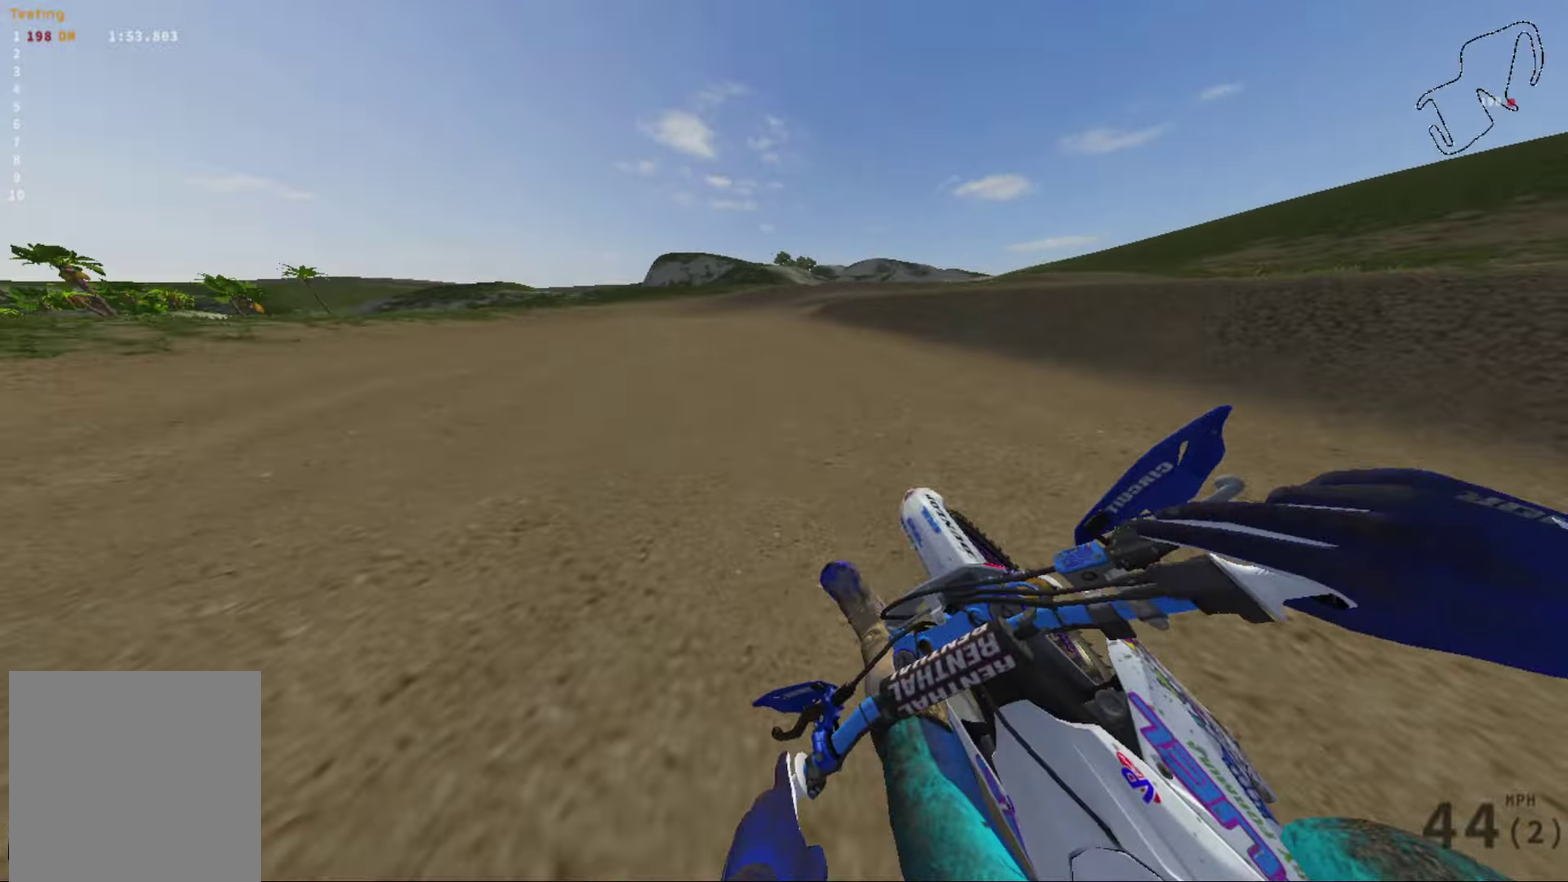
{"dt_ms": 701, "buttons": [], "left_stick": "right", "right_stick": "right", "events": [[33, "R2", "down"], [33, "left_stick", "center"], [100, "R2", "up"], [300, "left_stick", "right"], [367, "right_stick", "center"], [400, "L2", "down"], [467, "right_stick", "right"], [601, "L2", "up"]]}
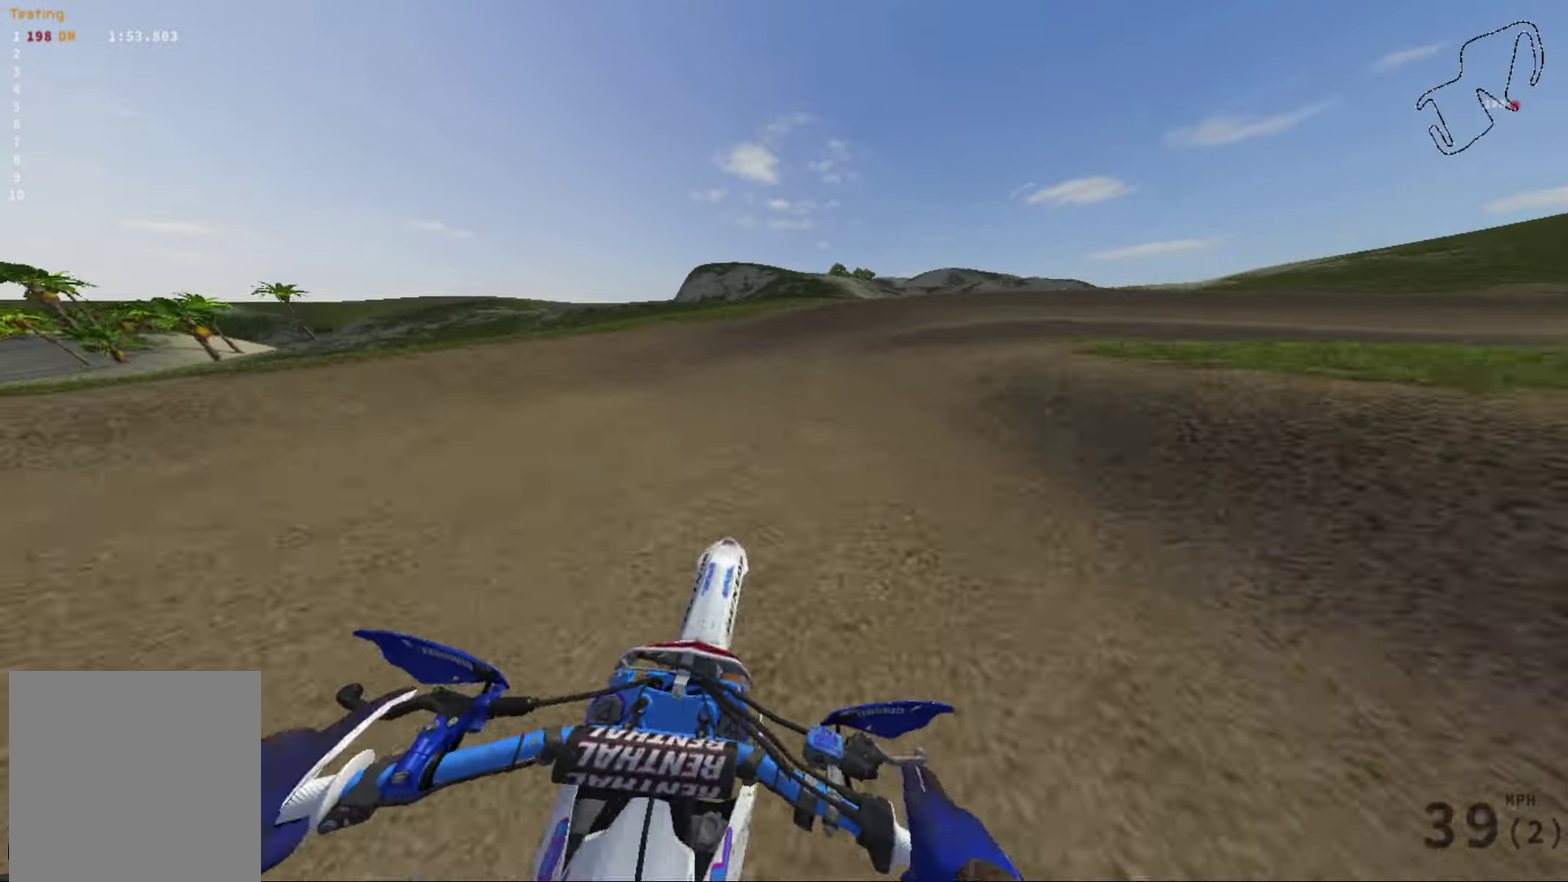
{"dt_ms": 300, "buttons": ["L2"], "left_stick": "right", "right_stick": "right", "events": [[66, "L2", "down"]]}
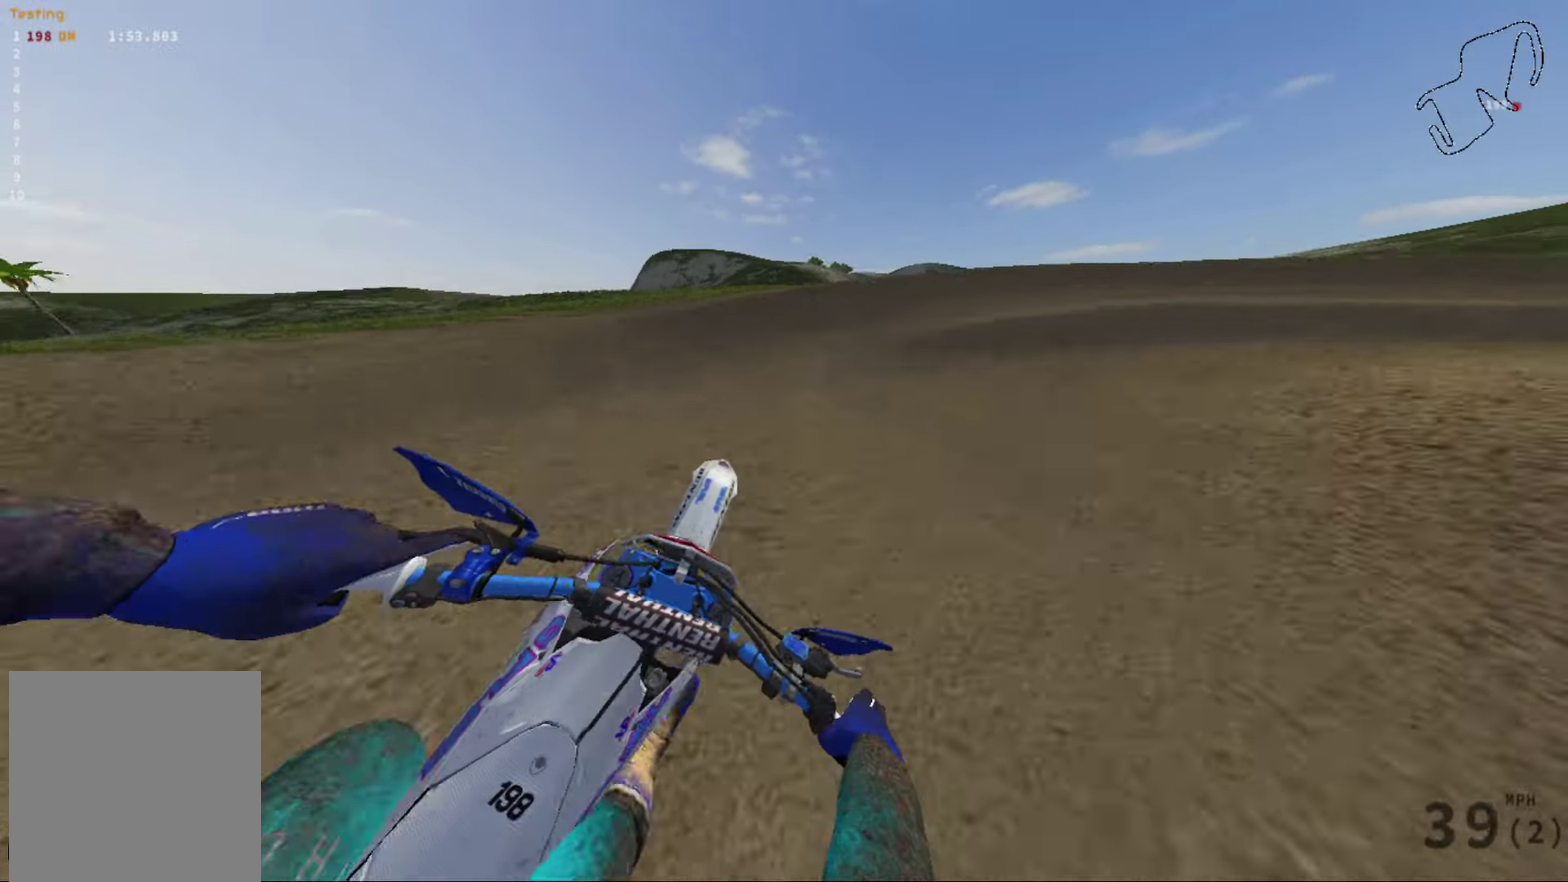
{"dt_ms": 901, "buttons": [], "left_stick": "right", "right_stick": "right", "events": [[567, "L2", "up"]]}
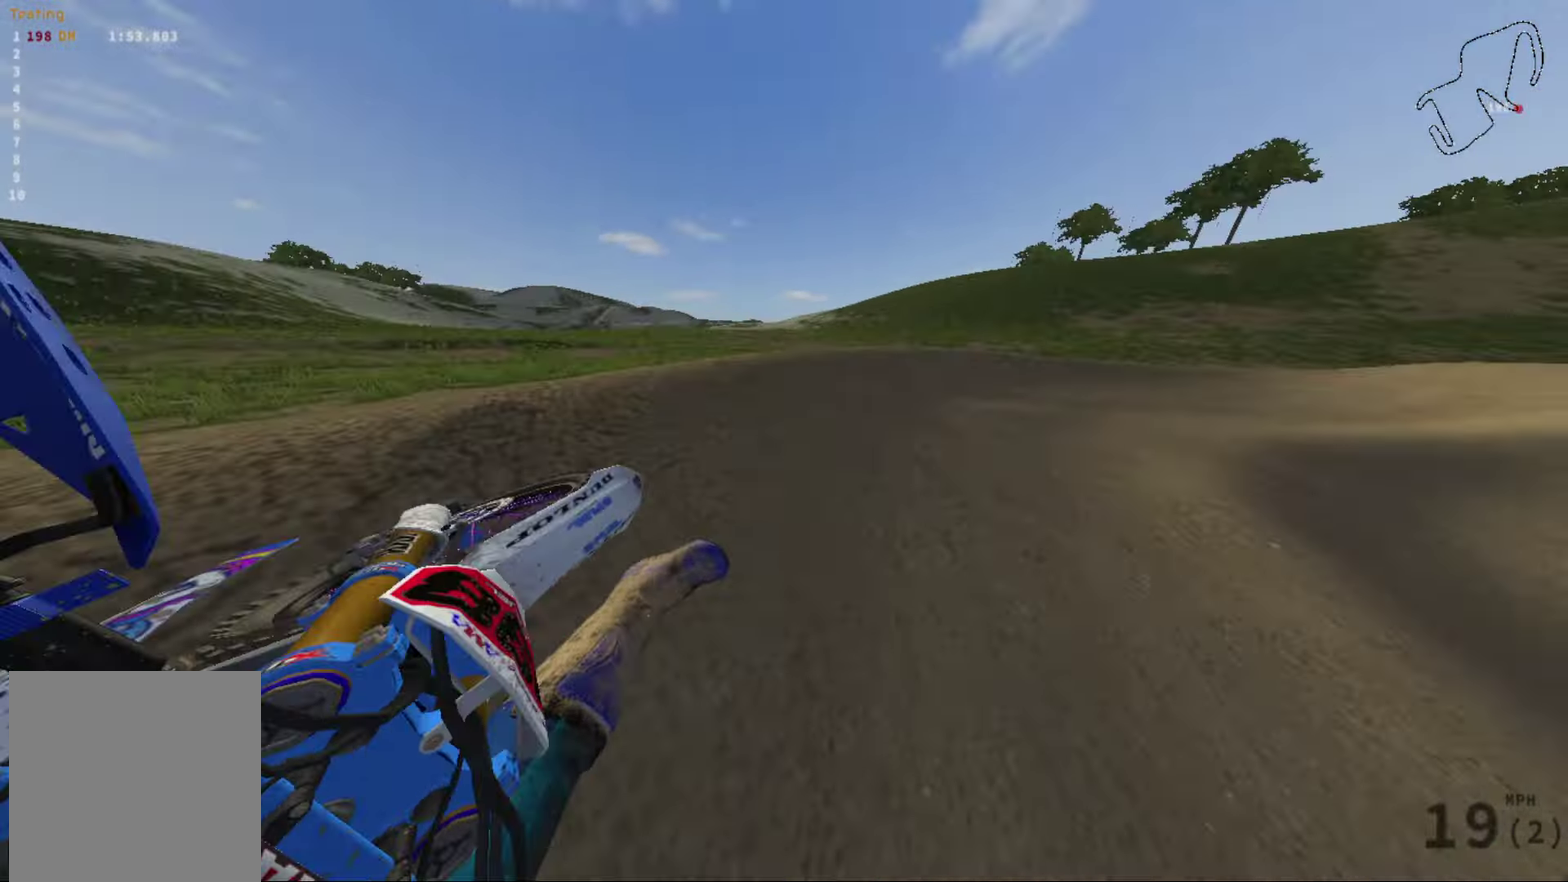
{"dt_ms": 300, "buttons": ["R2"], "left_stick": "center", "right_stick": "right", "events": [[100, "left_stick", "center"], [200, "R2", "down"]]}
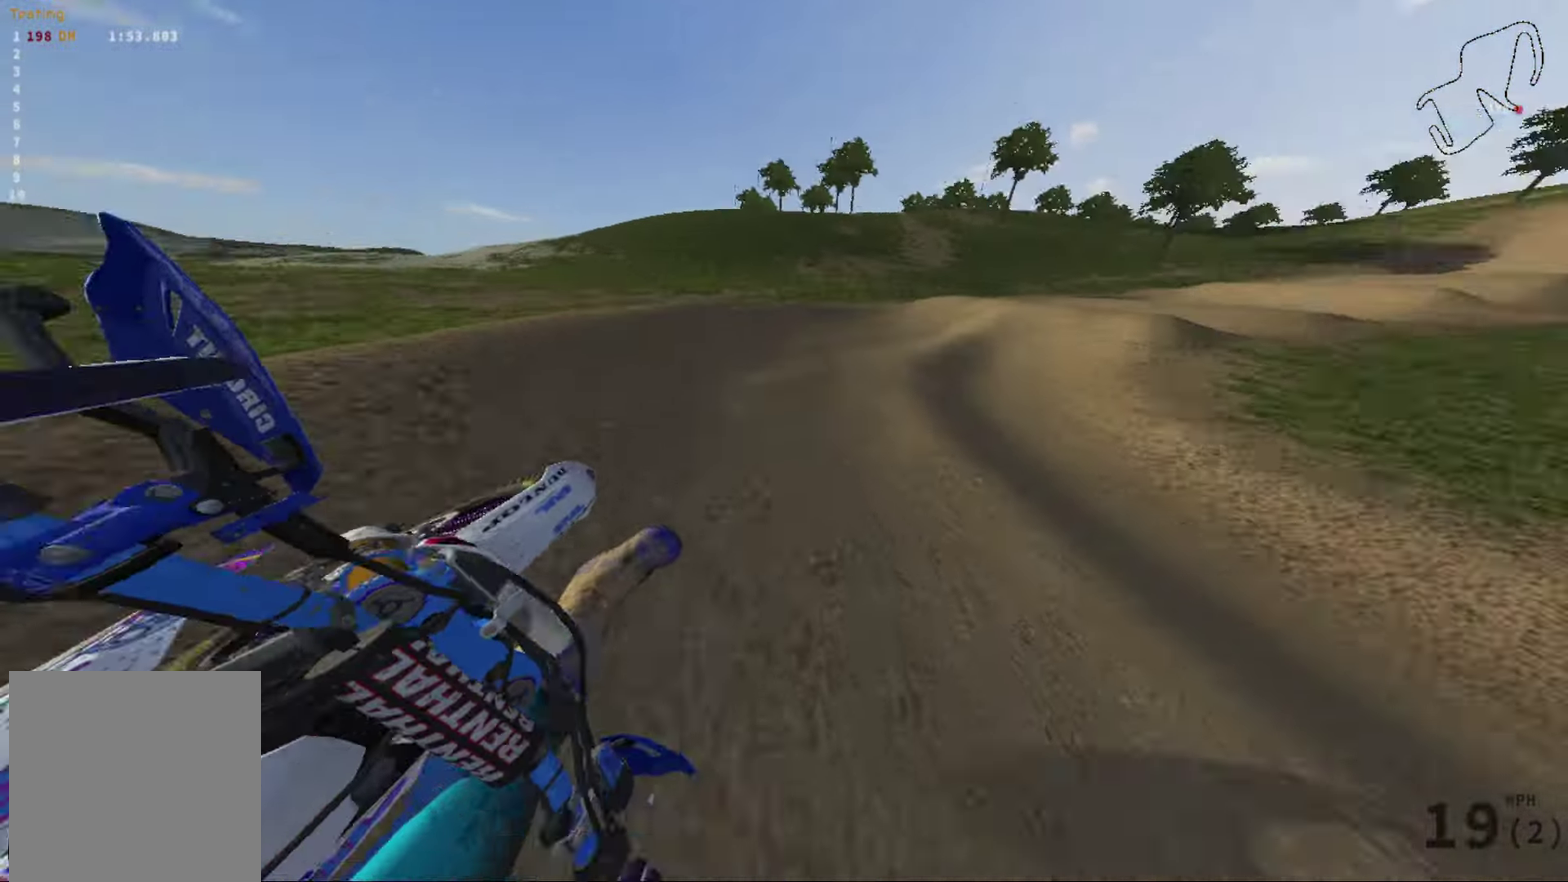
{"dt_ms": 501, "buttons": ["R2"], "left_stick": "center", "right_stick": "center", "events": [[167, "right_stick", "center"]]}
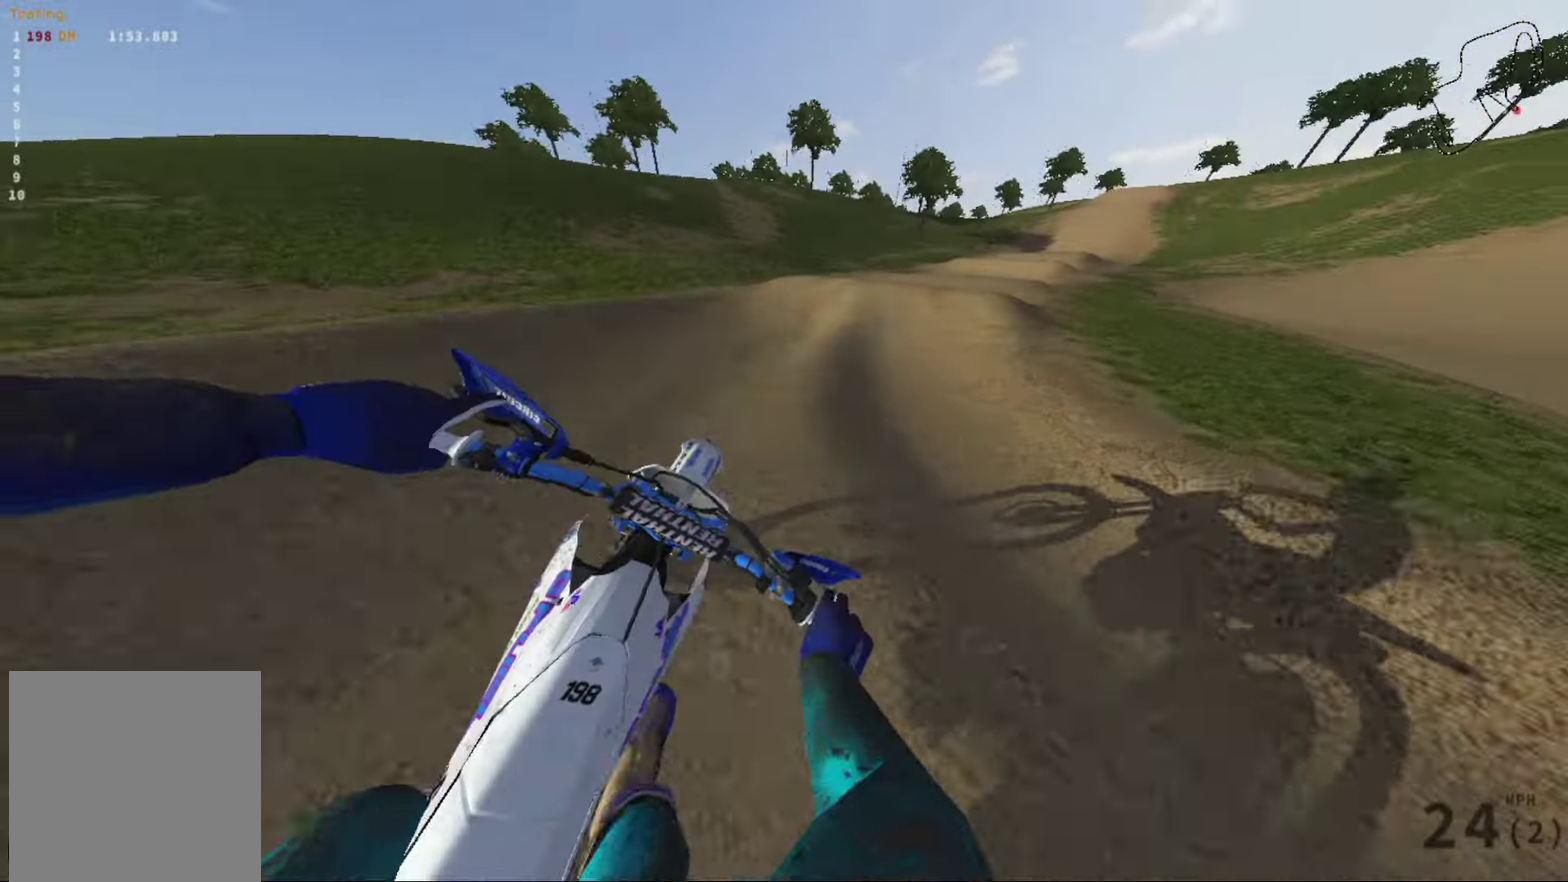
{"dt_ms": 400, "buttons": ["R2"], "left_stick": "right", "right_stick": "center", "events": [[33, "left_stick", "right"]]}
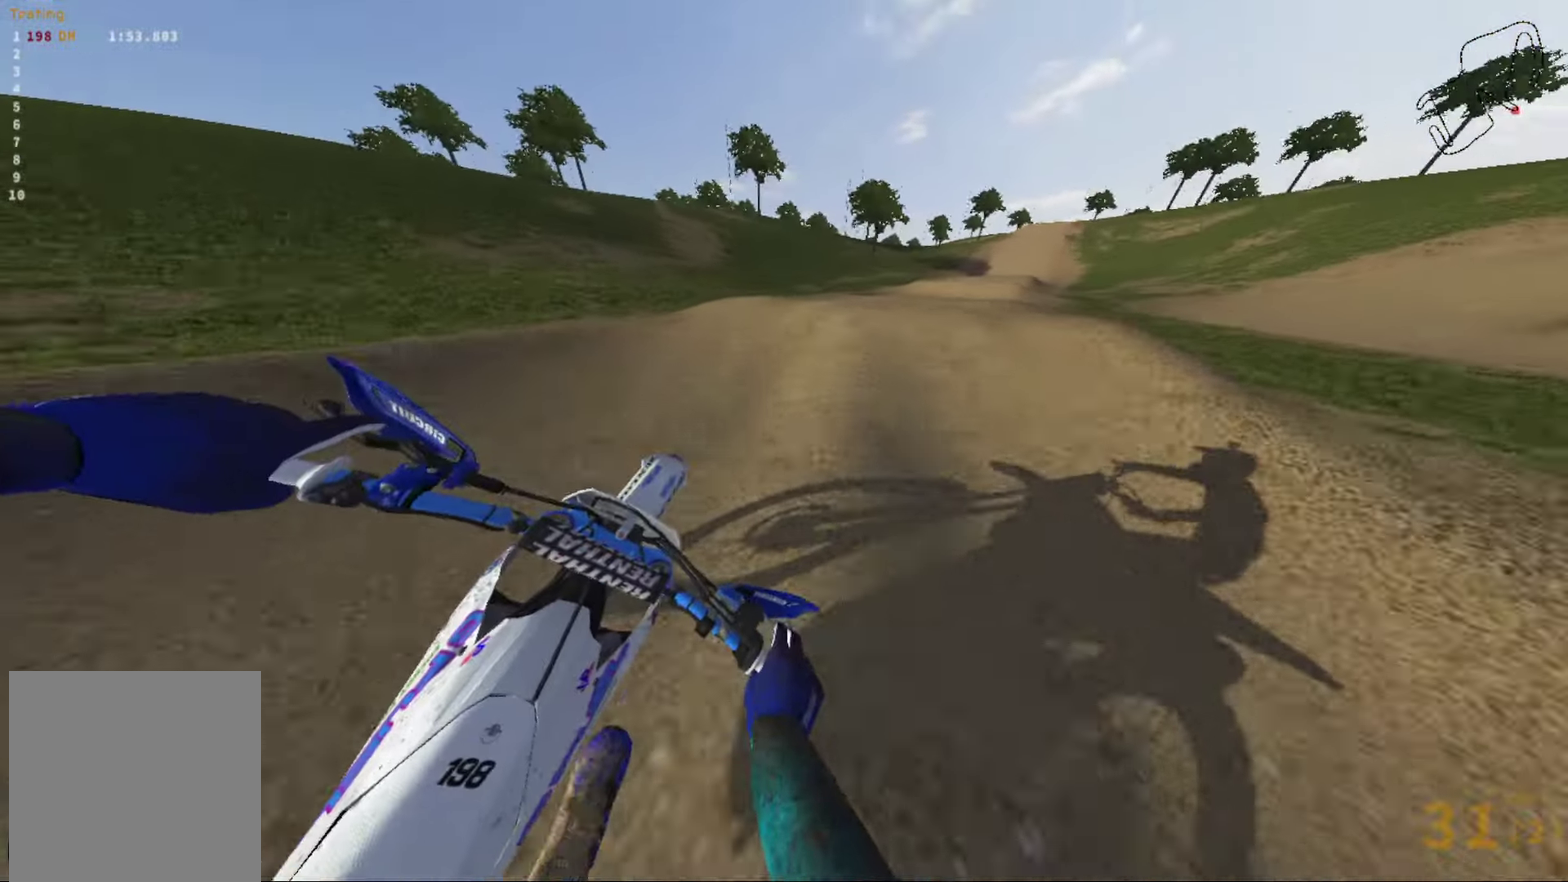
{"dt_ms": 801, "buttons": ["R2"], "left_stick": "center", "right_stick": "center", "events": [[33, "left_stick", "center"], [200, "R2", "up"], [267, "left_stick", "right"], [367, "R2", "down"], [434, "R2", "up"], [567, "left_stick", "center"], [801, "R2", "down"]]}
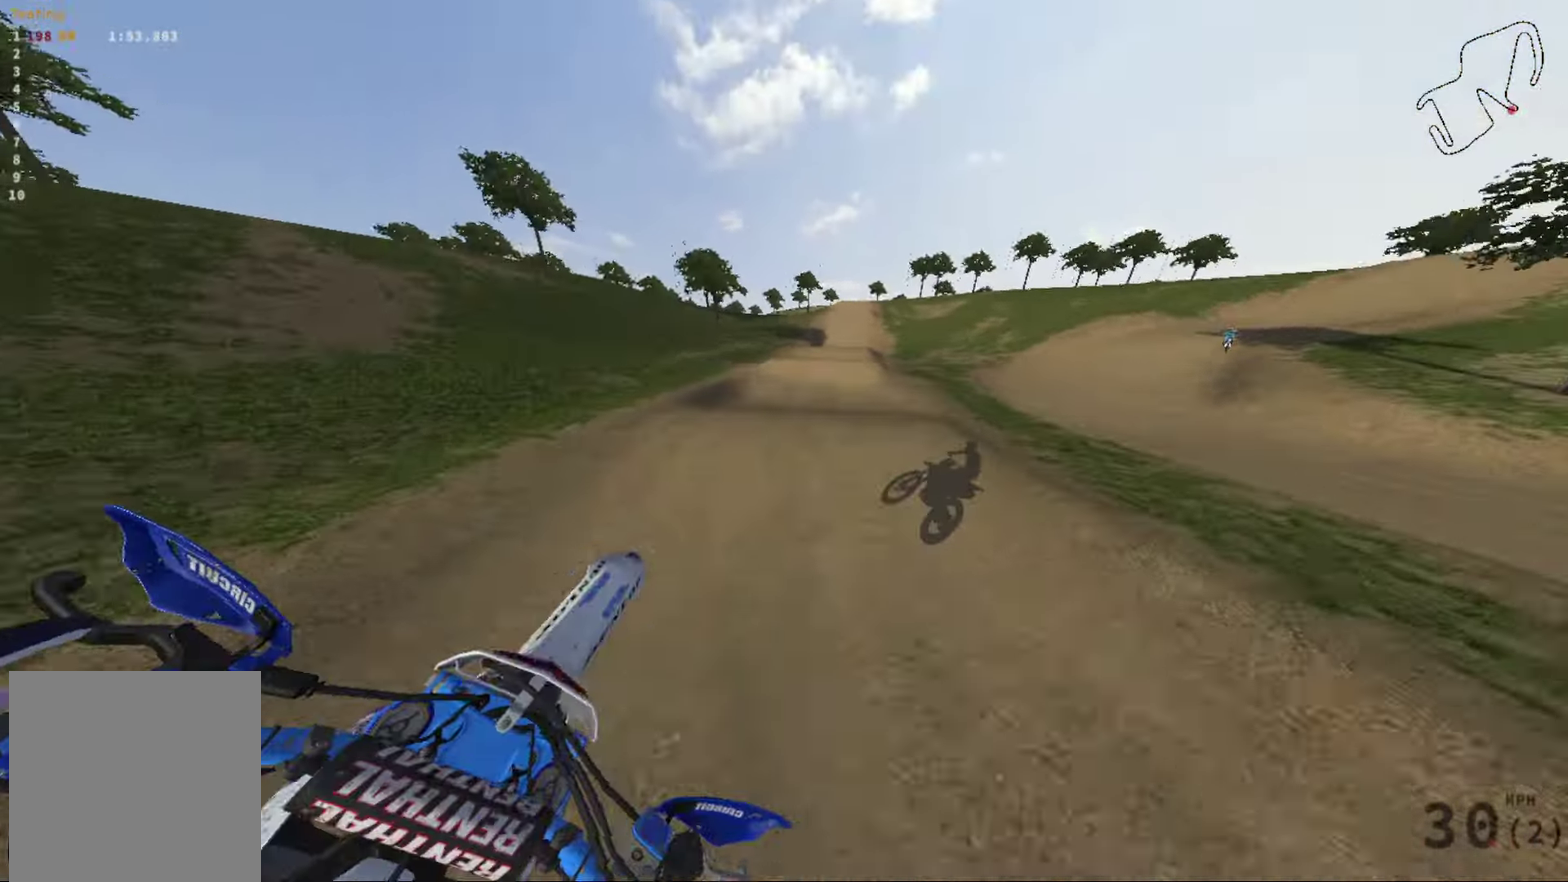
{"dt_ms": 300, "buttons": ["R2"], "left_stick": "left", "right_stick": "center", "events": [[33, "left_stick", "left"]]}